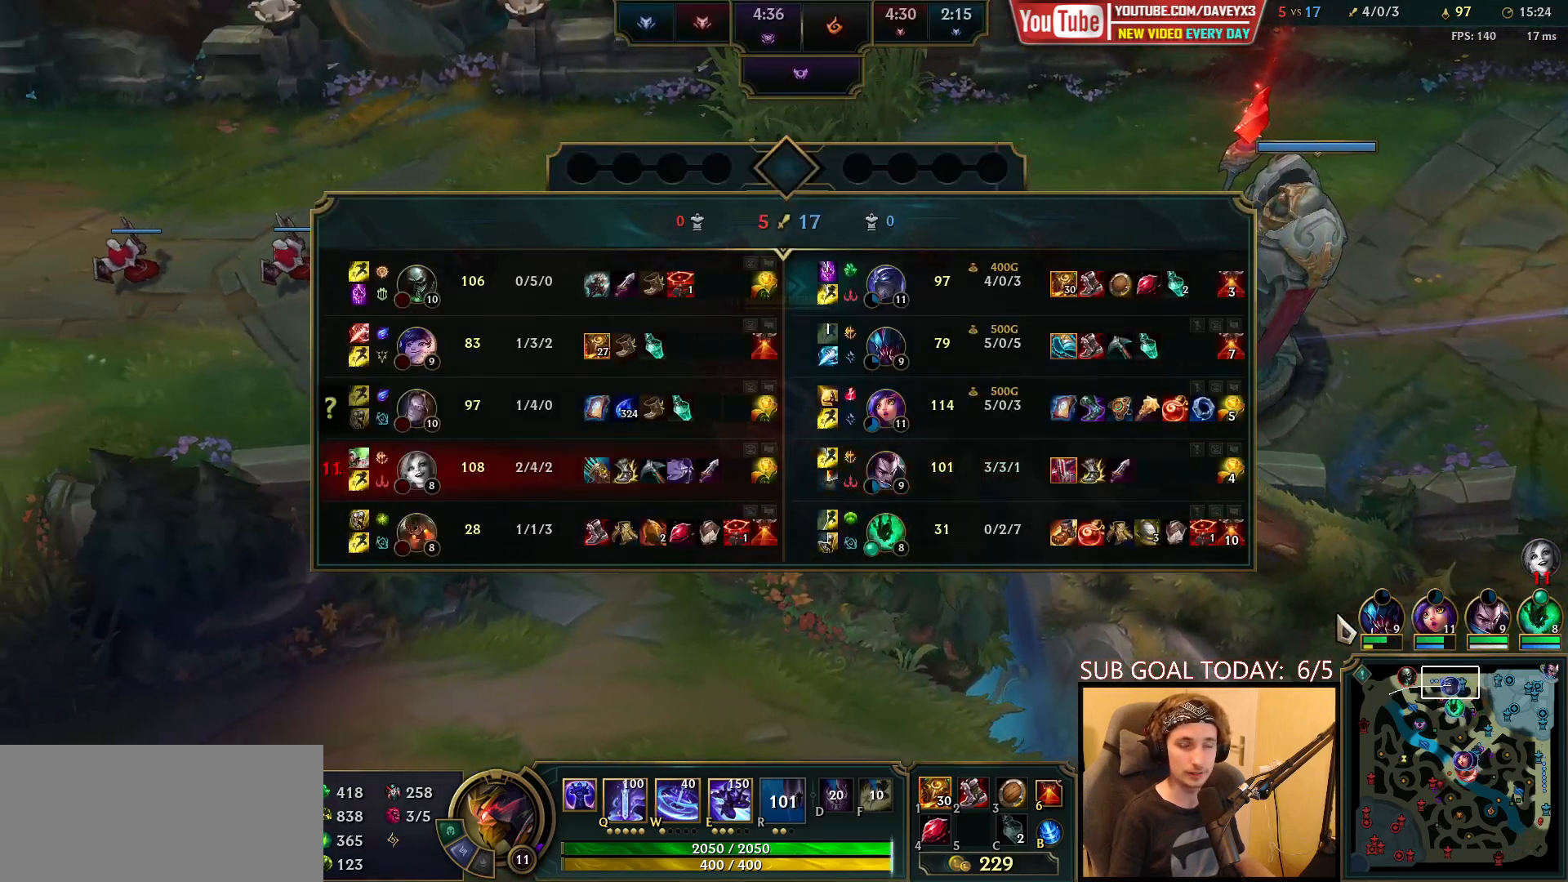
Gameplay with keyboard and mouse; each line is a JSON object with the keys and mouse buttons held at the frame after it. "events" lists presses ("down") and releases ("up") of "a", "ctrl", "d", "e", "f", "q", "r", "s", "shift", "space", "tab", "w", "mouse_left", "mouse_wheel", "mouse_right", "mouse_mb4" and "mouse_mb5" between this image and that frame as [ms after this image, input, new state], when the widget could be followed in between. "mouse_left", "mouse_wheel", "mouse_right", "mouse_mb4", "mouse_mb5" = the "left", "wheel", "right", "mb4", "mb5" buttons of the "mouse" list. No other keys are recorded. "wheel" means that the mouse wheel is clicked or scrolled. Mouse movement is not recorded.
{"keys": ["space", "tab"], "mouse": [], "events": []}
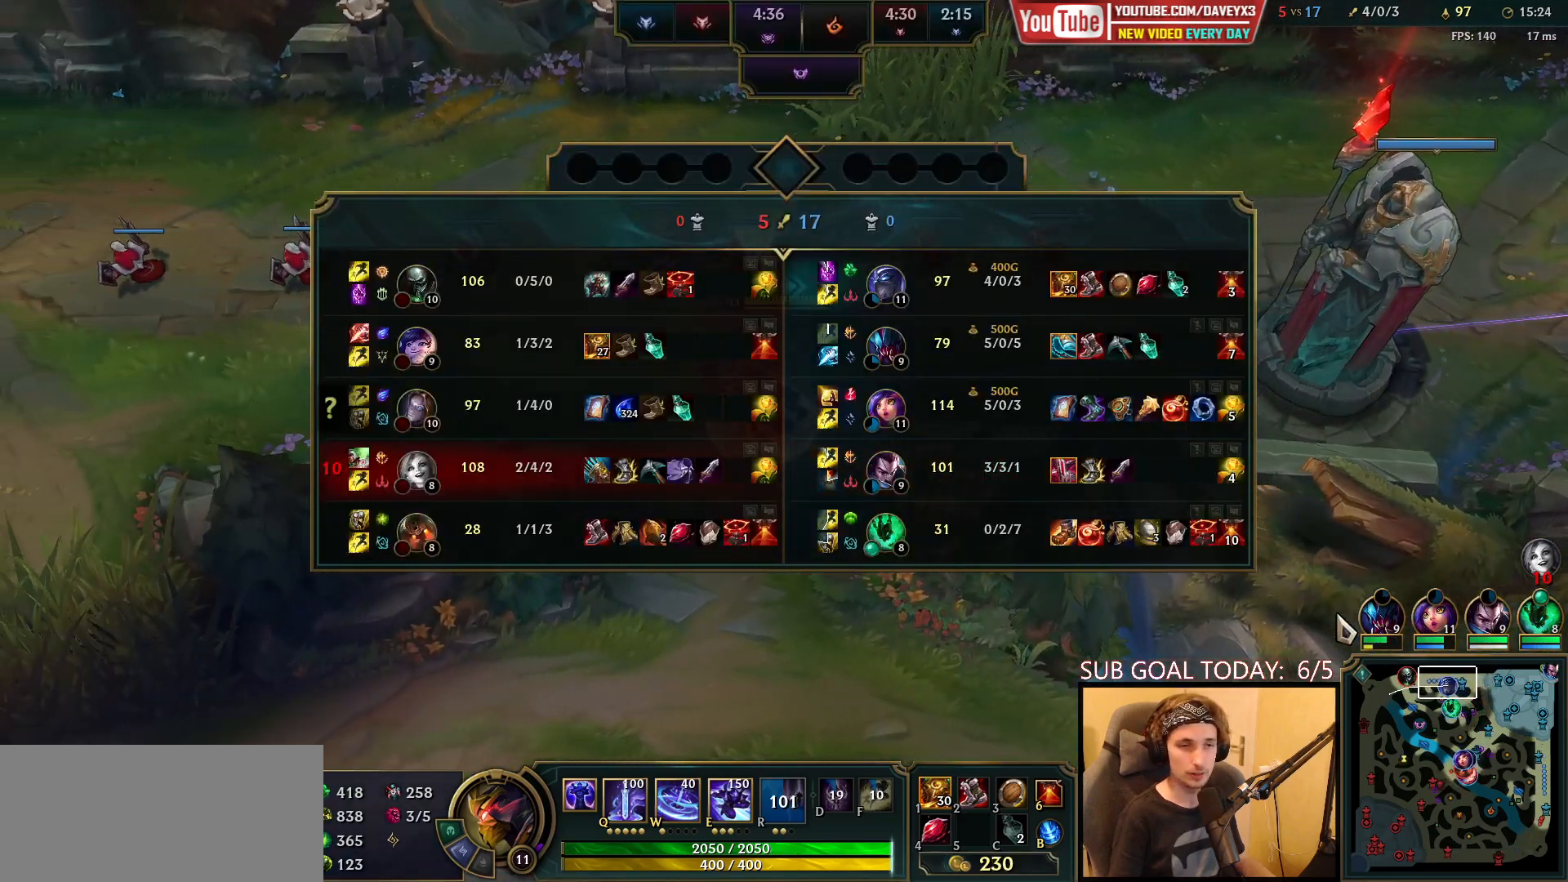
{"keys": ["space", "tab"], "mouse": [], "events": []}
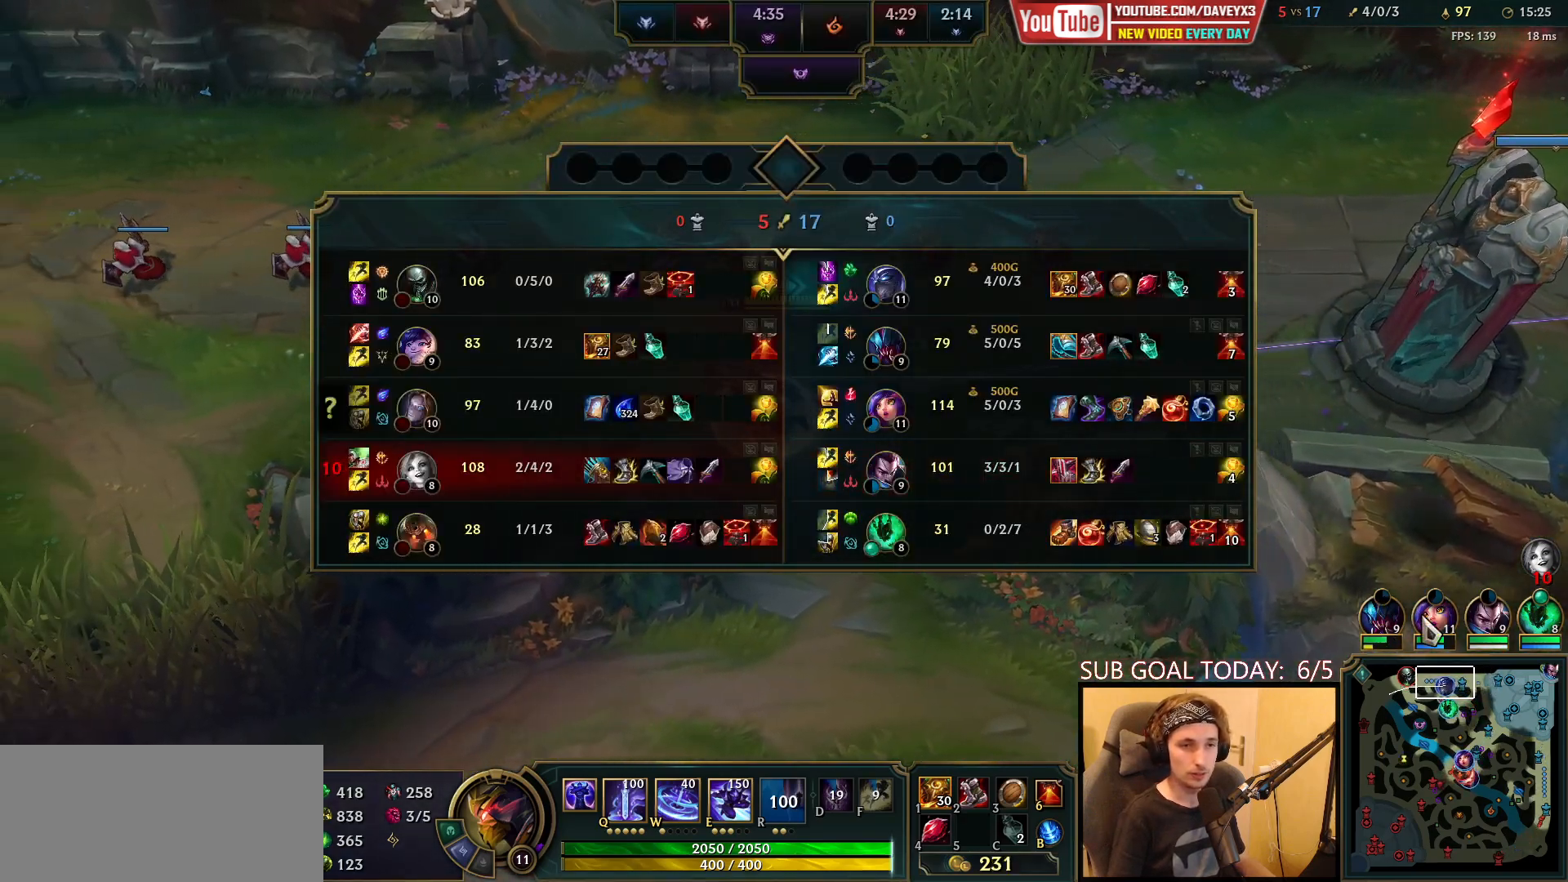
{"keys": ["space", "tab"], "mouse": [], "events": []}
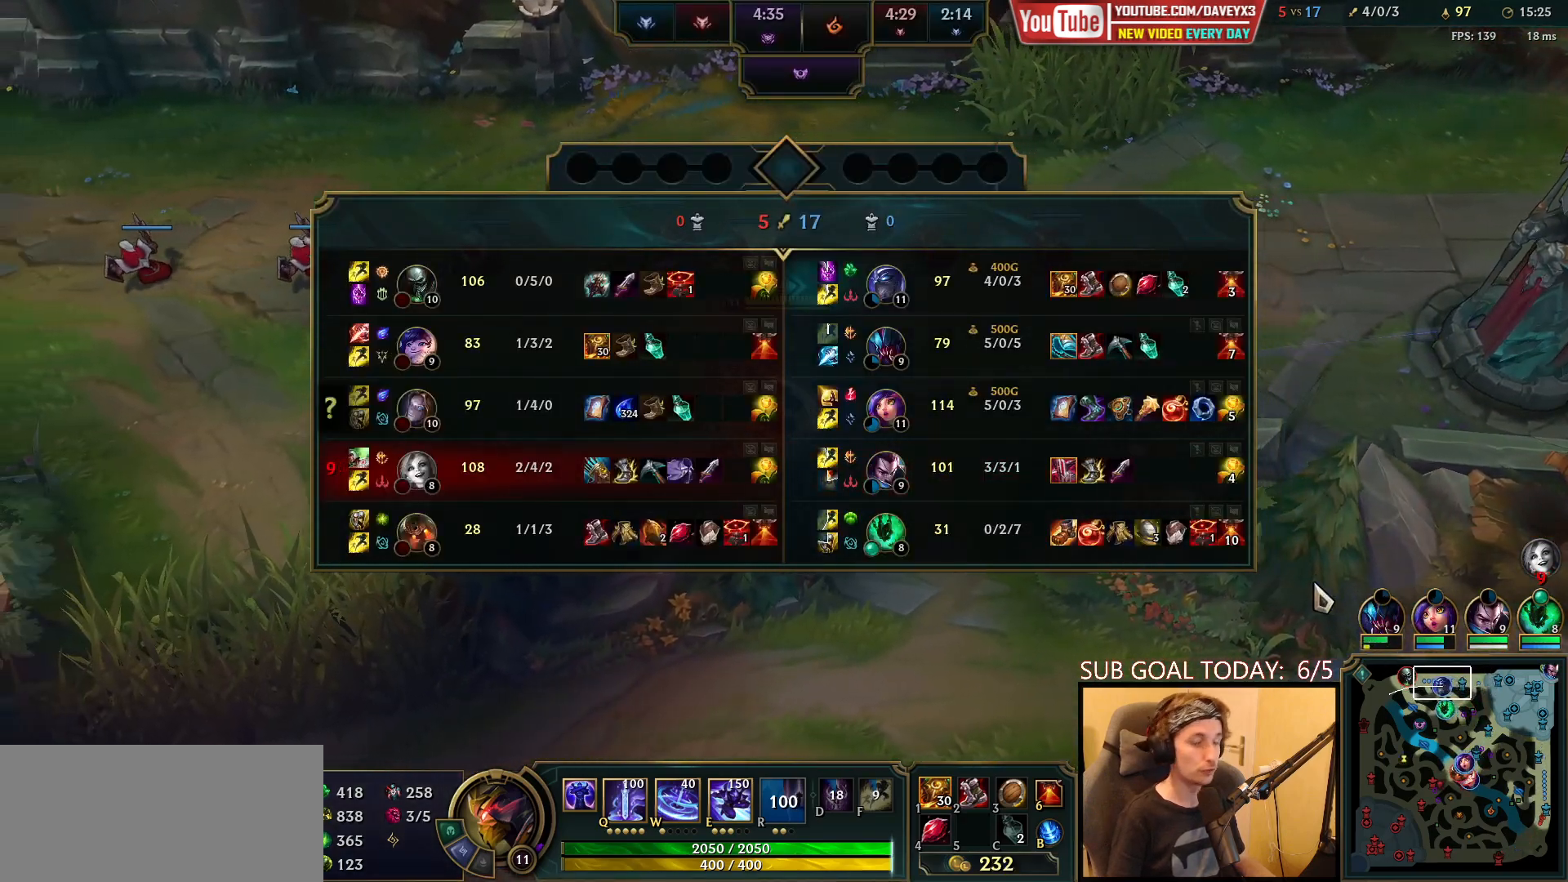
{"keys": ["space", "tab"], "mouse": [], "events": []}
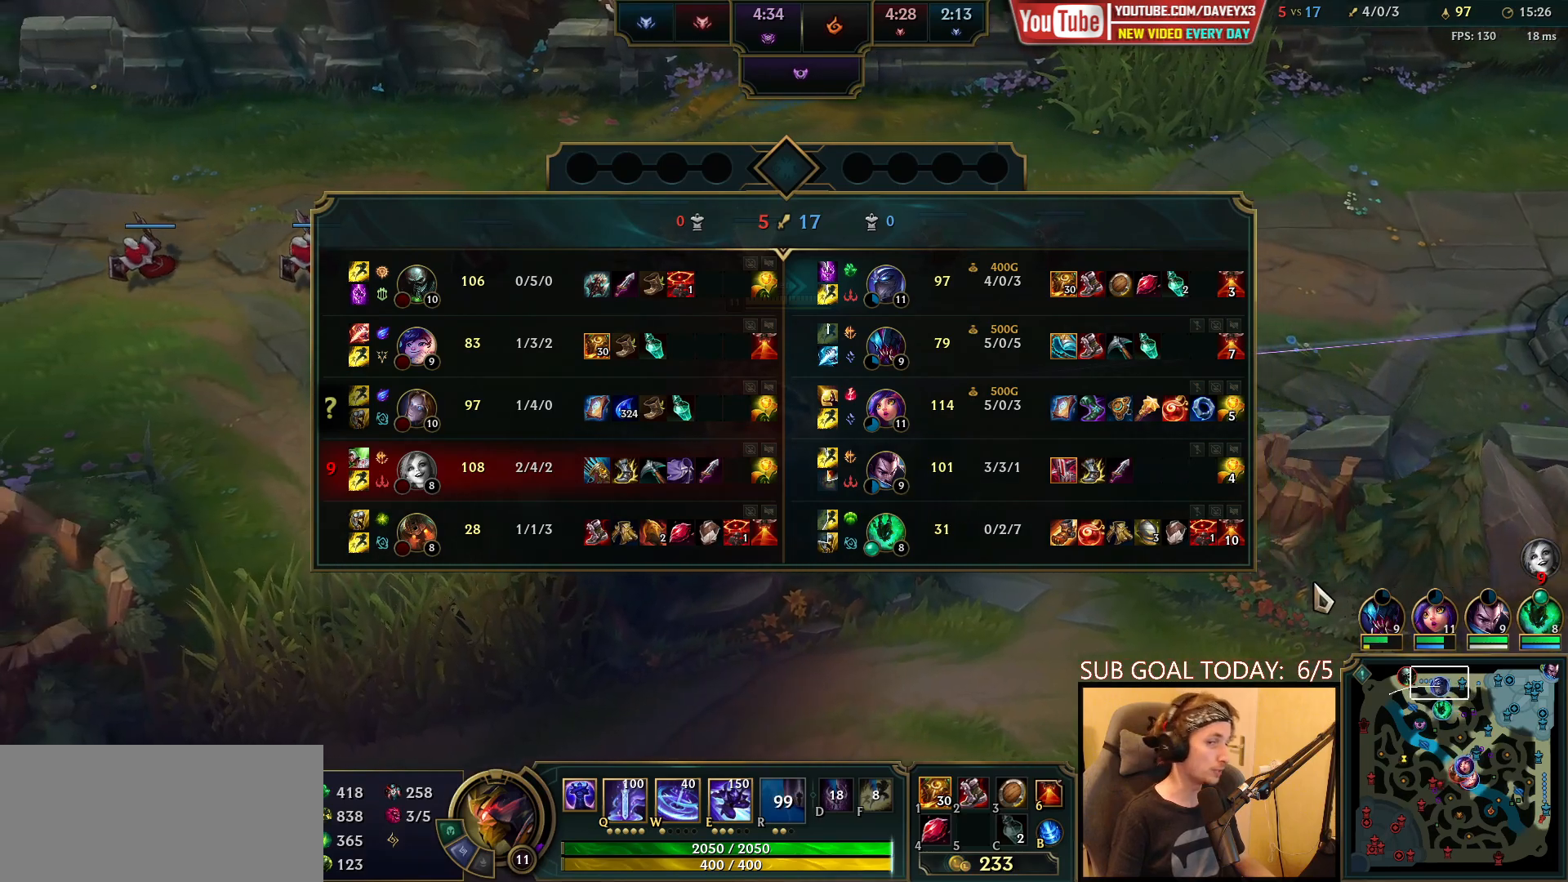
{"keys": ["space", "tab"], "mouse": [], "events": []}
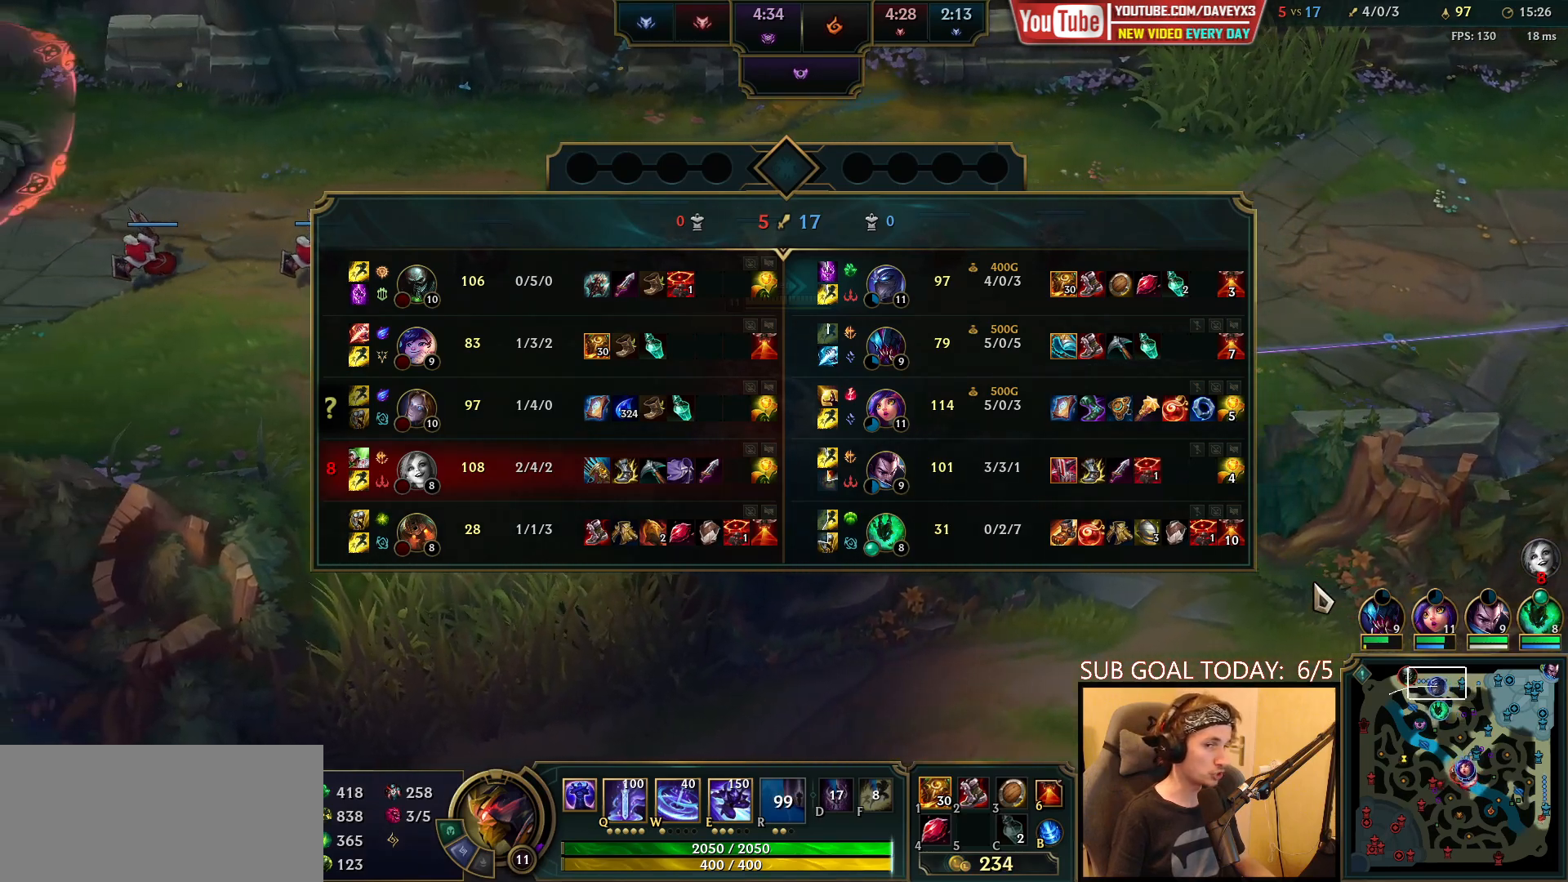
{"keys": [], "mouse": [], "events": [[167, "space", "up"], [183, "tab", "up"], [267, "mouse_right", "down"], [367, "mouse_right", "up"], [450, "mouse_right", "down"], [500, "mouse_right", "up"]]}
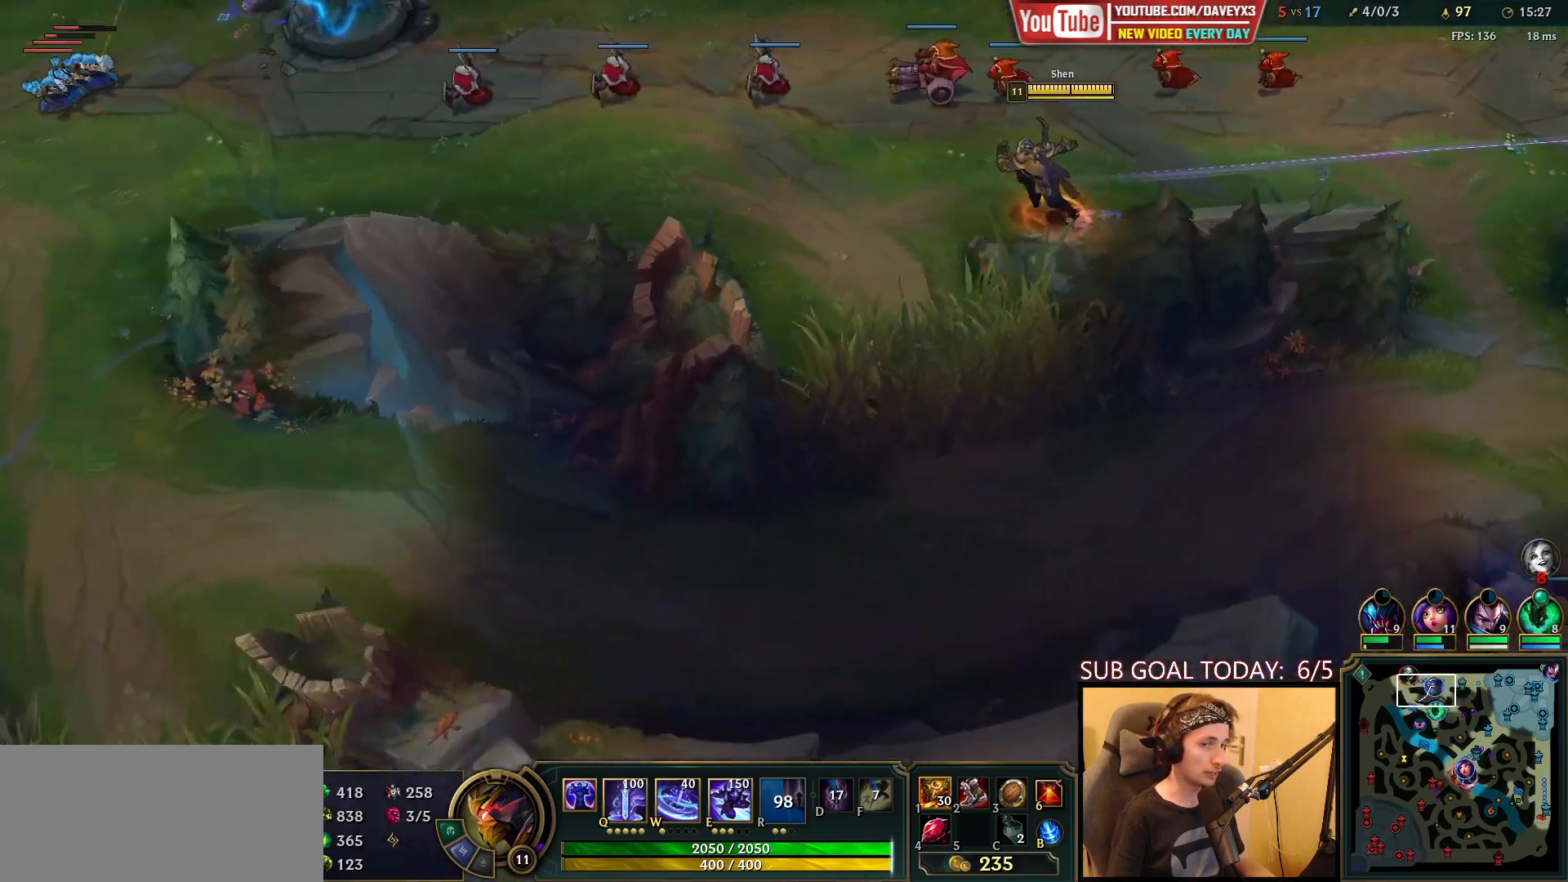
{"keys": [], "mouse": [], "events": [[117, "mouse_right", "down"], [150, "mouse_right", "up"], [250, "mouse_right", "down"], [283, "mouse_right", "up"], [383, "mouse_right", "down"], [433, "mouse_right", "up"]]}
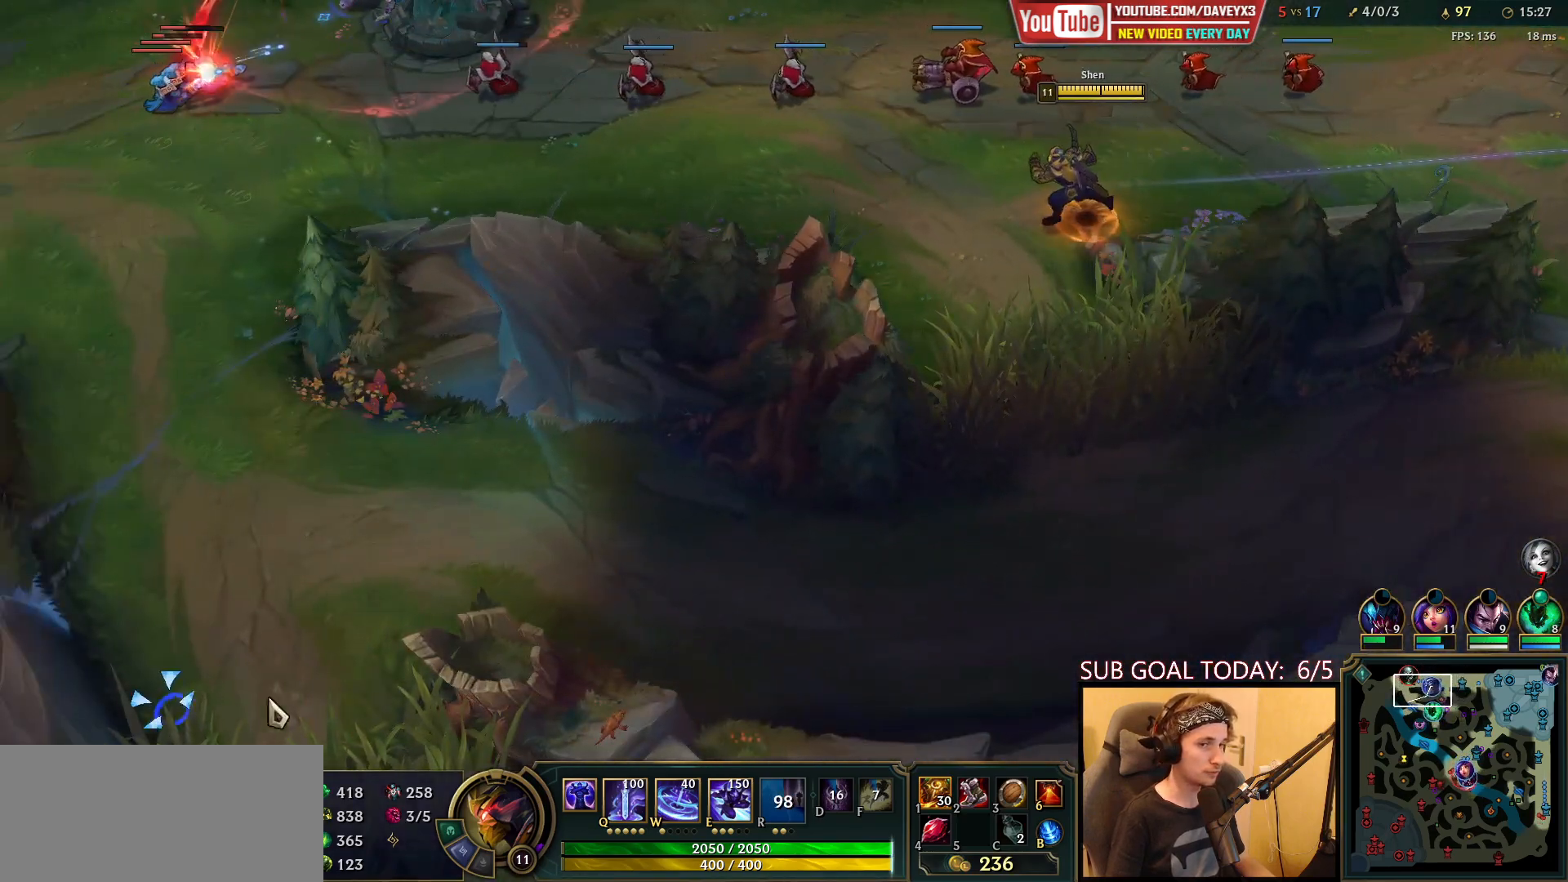
{"keys": ["space", "tab"], "mouse": [], "events": [[50, "tab", "down"], [83, "space", "down"]]}
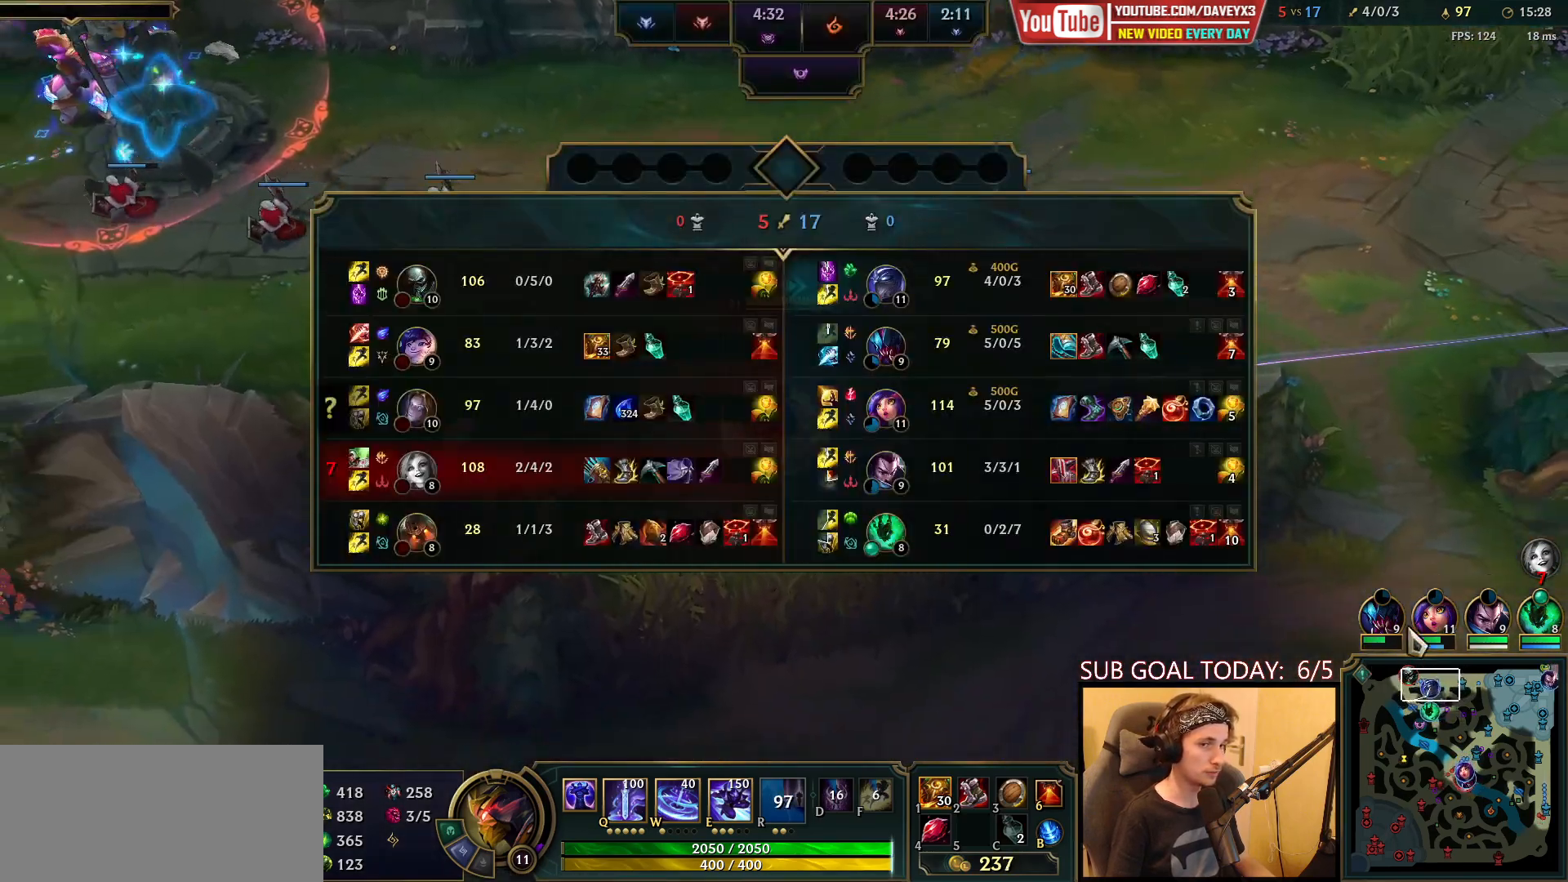
{"keys": ["space", "tab"], "mouse": [], "events": []}
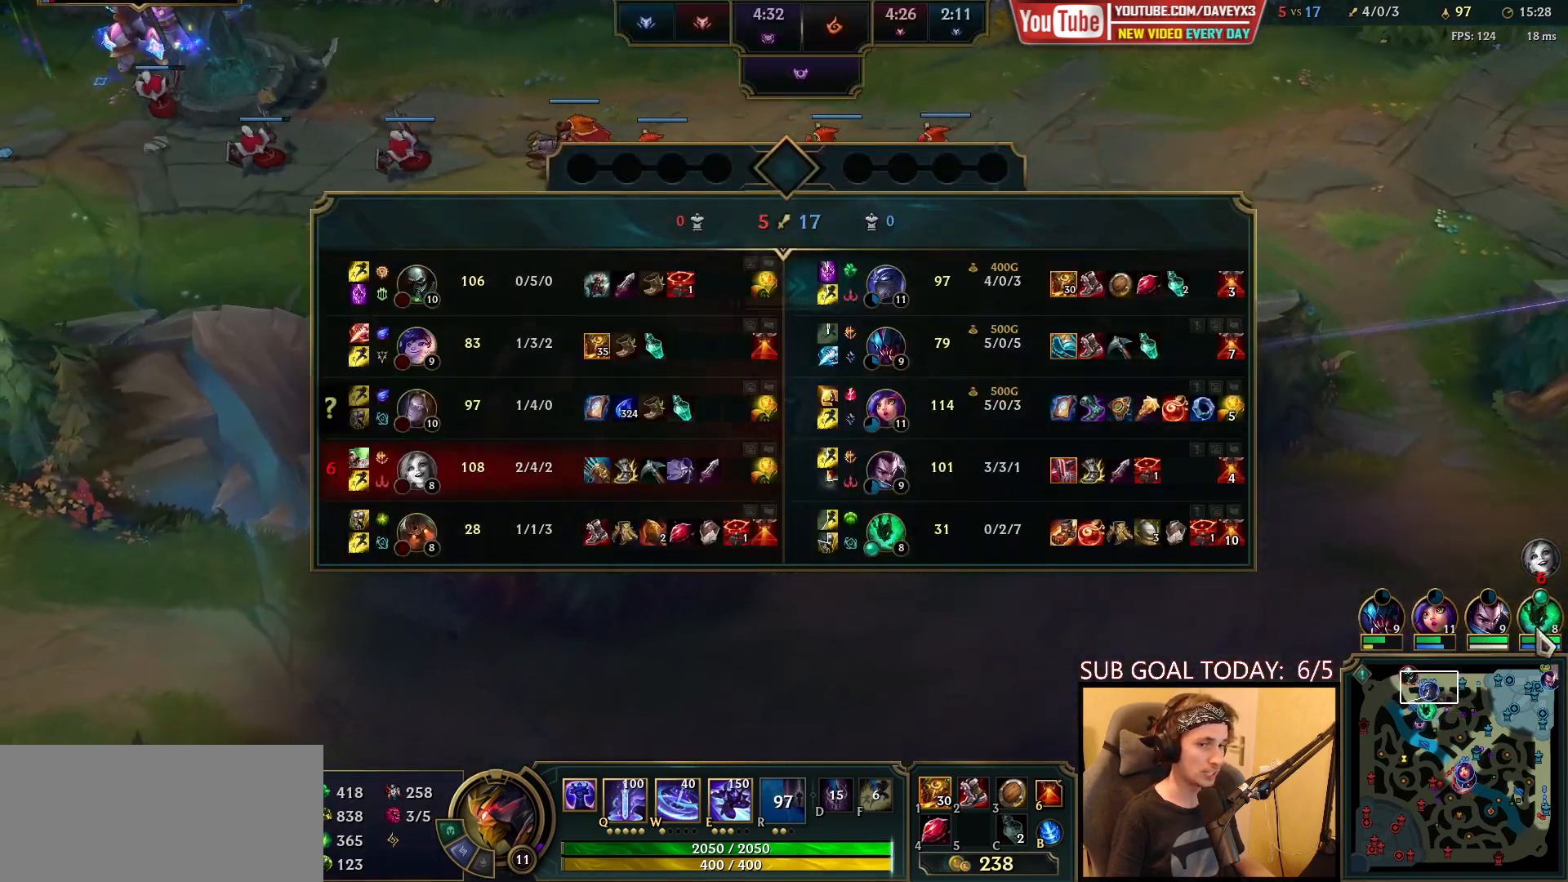
{"keys": ["space", "tab"], "mouse": [], "events": []}
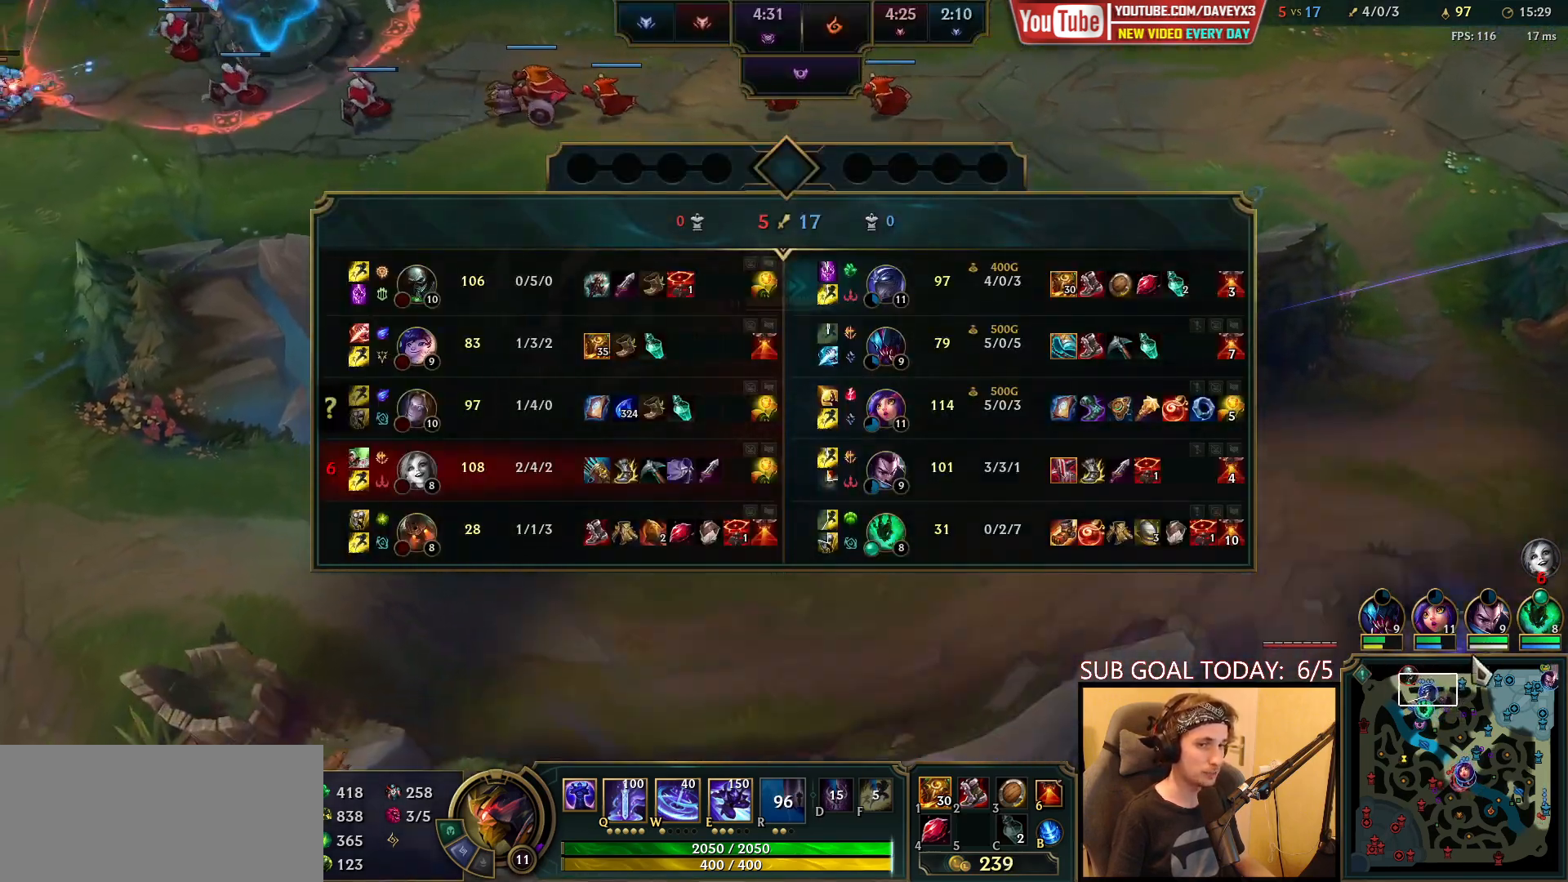
{"keys": ["space", "tab"], "mouse": [], "events": []}
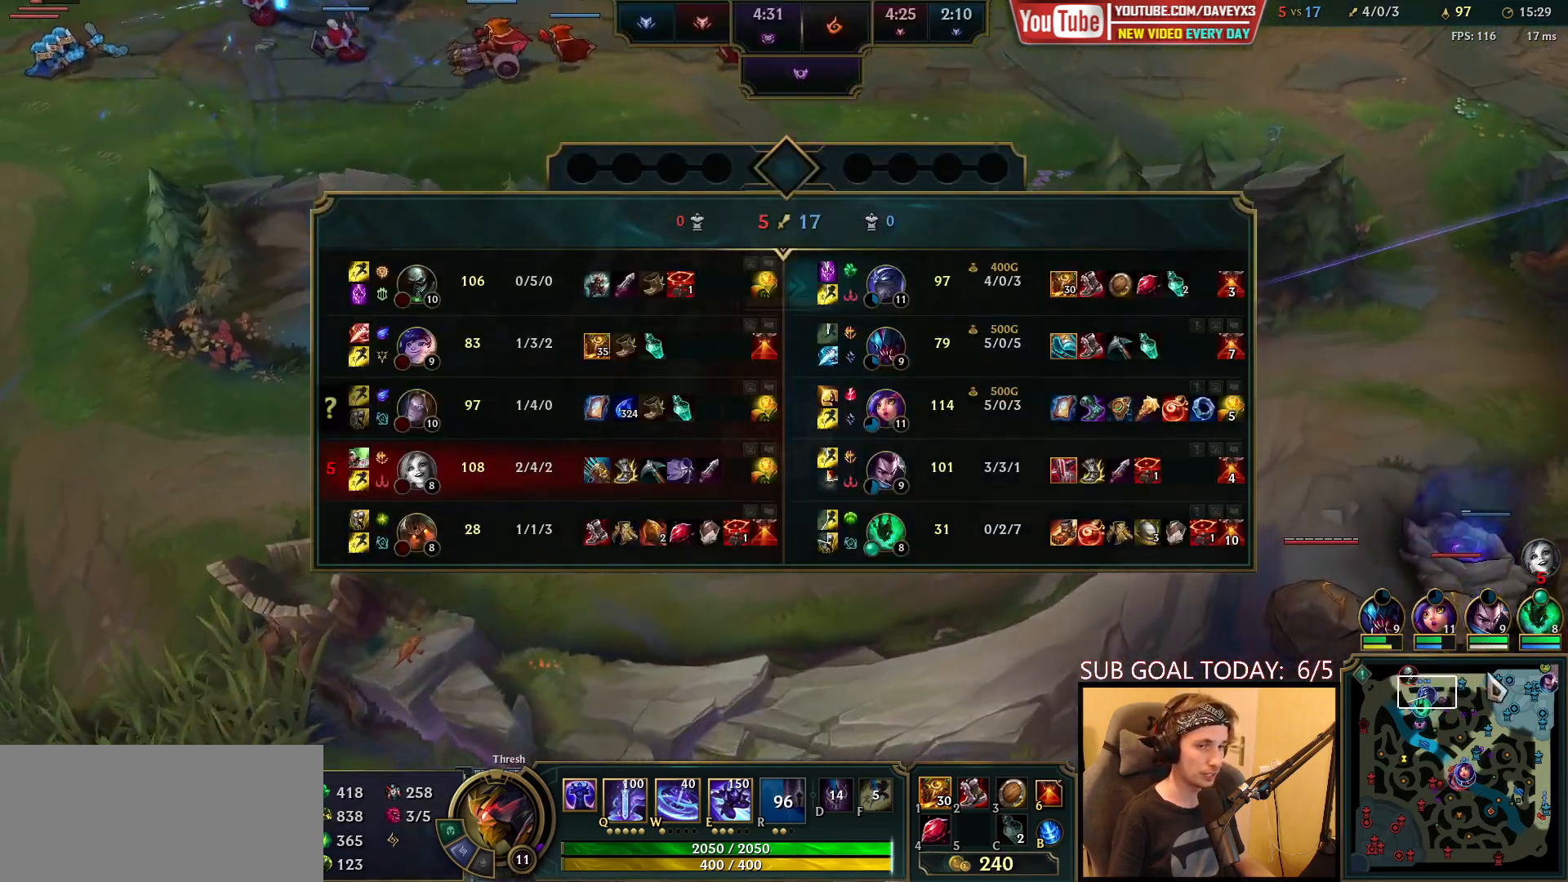
{"keys": ["space", "tab"], "mouse": [], "events": []}
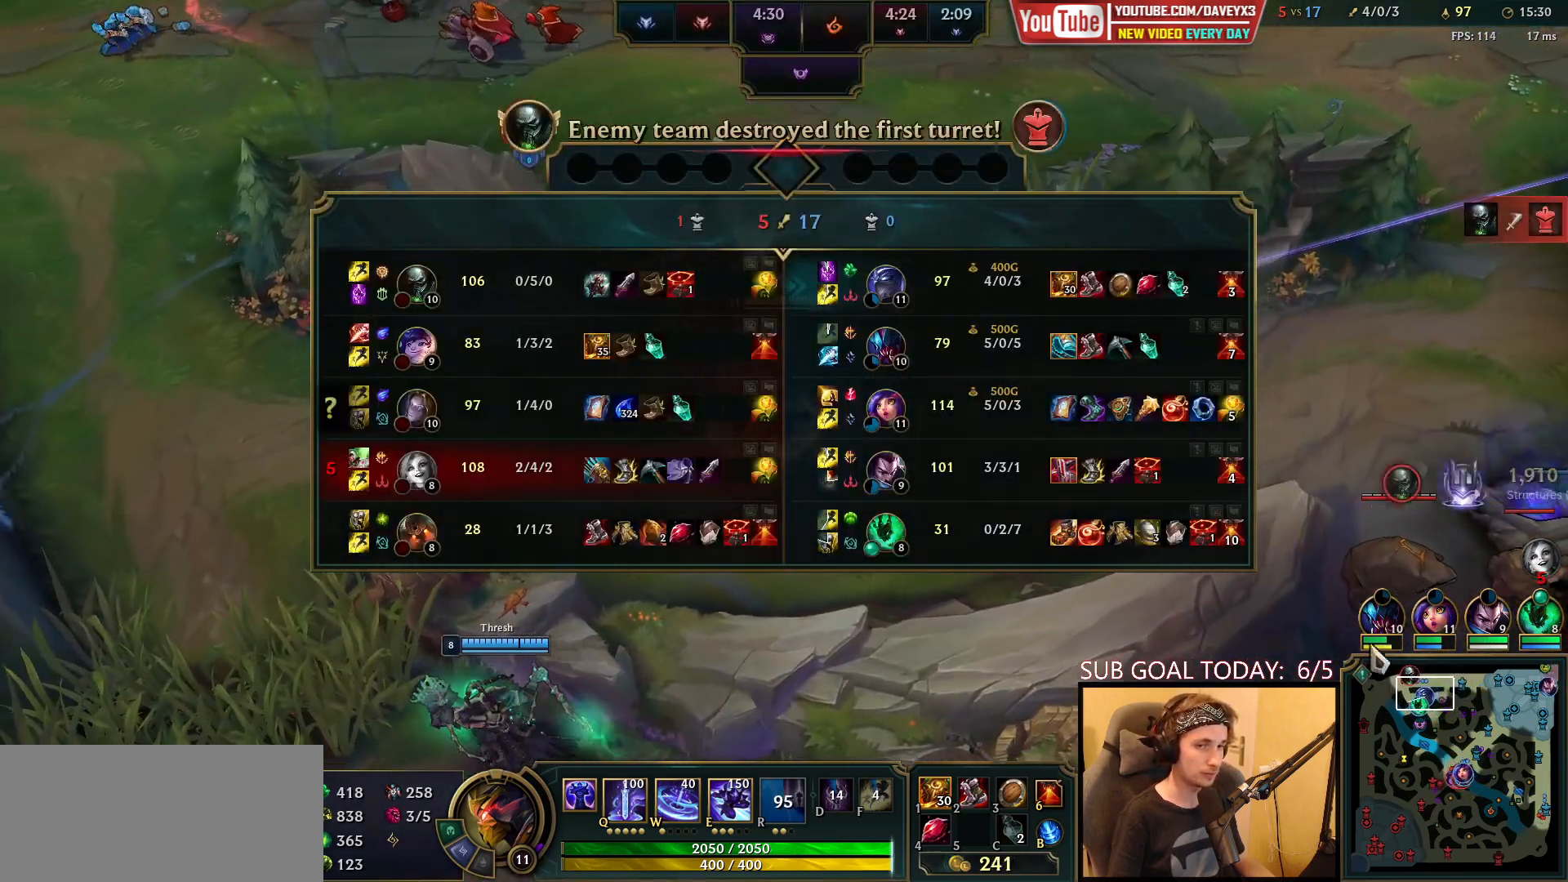
{"keys": [], "mouse": [], "events": [[483, "space", "up"], [500, "tab", "up"]]}
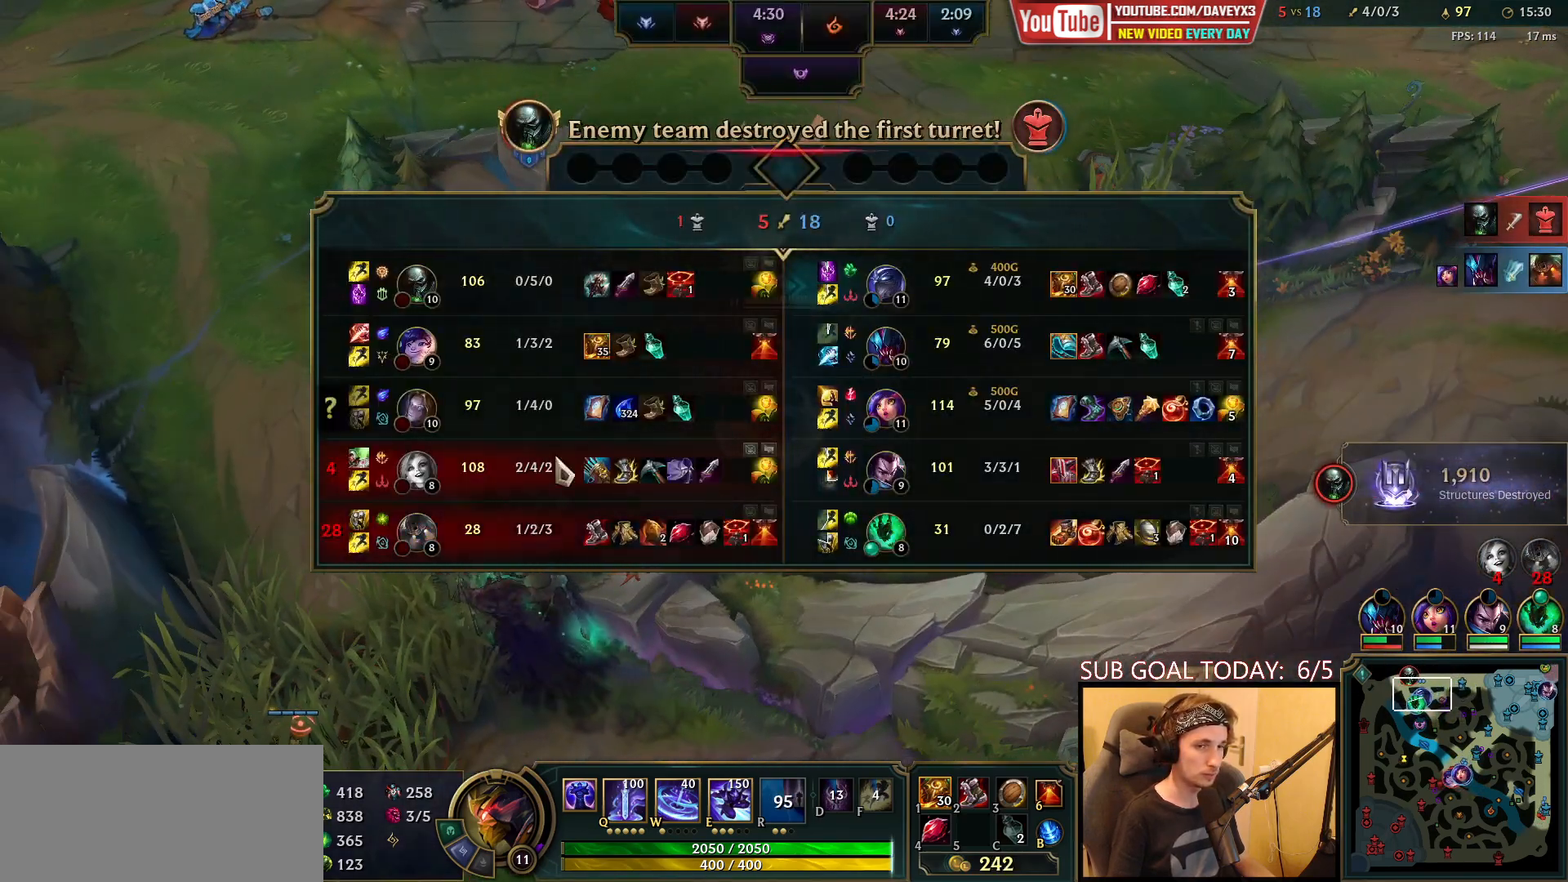
{"keys": ["space"], "mouse": [], "events": [[67, "mouse_right", "down"], [133, "mouse_right", "up"], [233, "mouse_right", "down"], [300, "mouse_right", "up"], [350, "mouse_right", "down"], [433, "mouse_right", "up"], [500, "space", "down"]]}
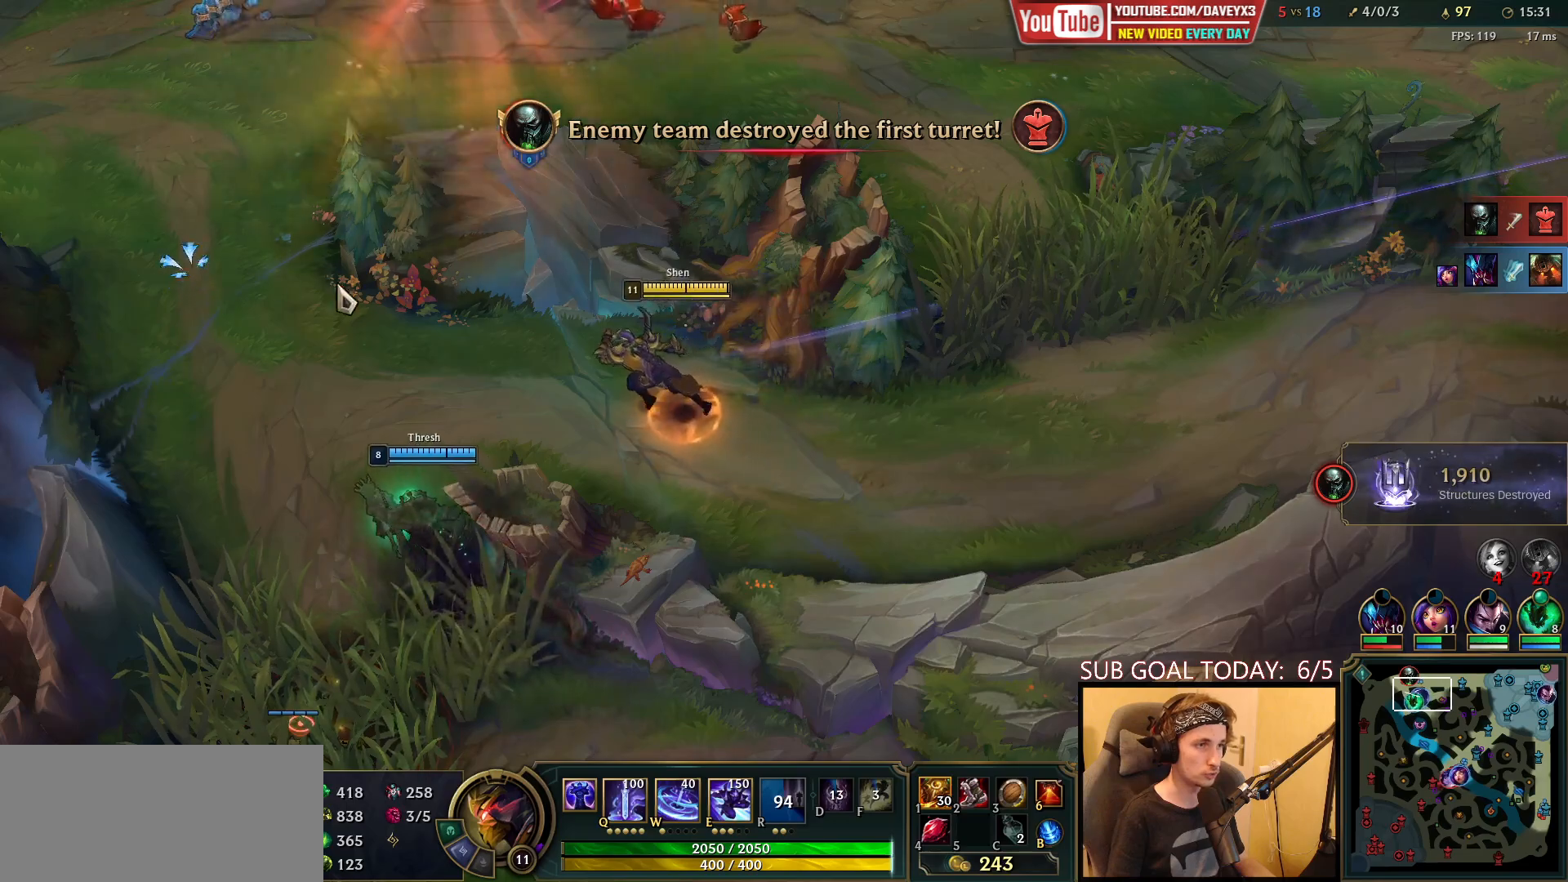
{"keys": [], "mouse": [], "events": [[33, "space", "up"]]}
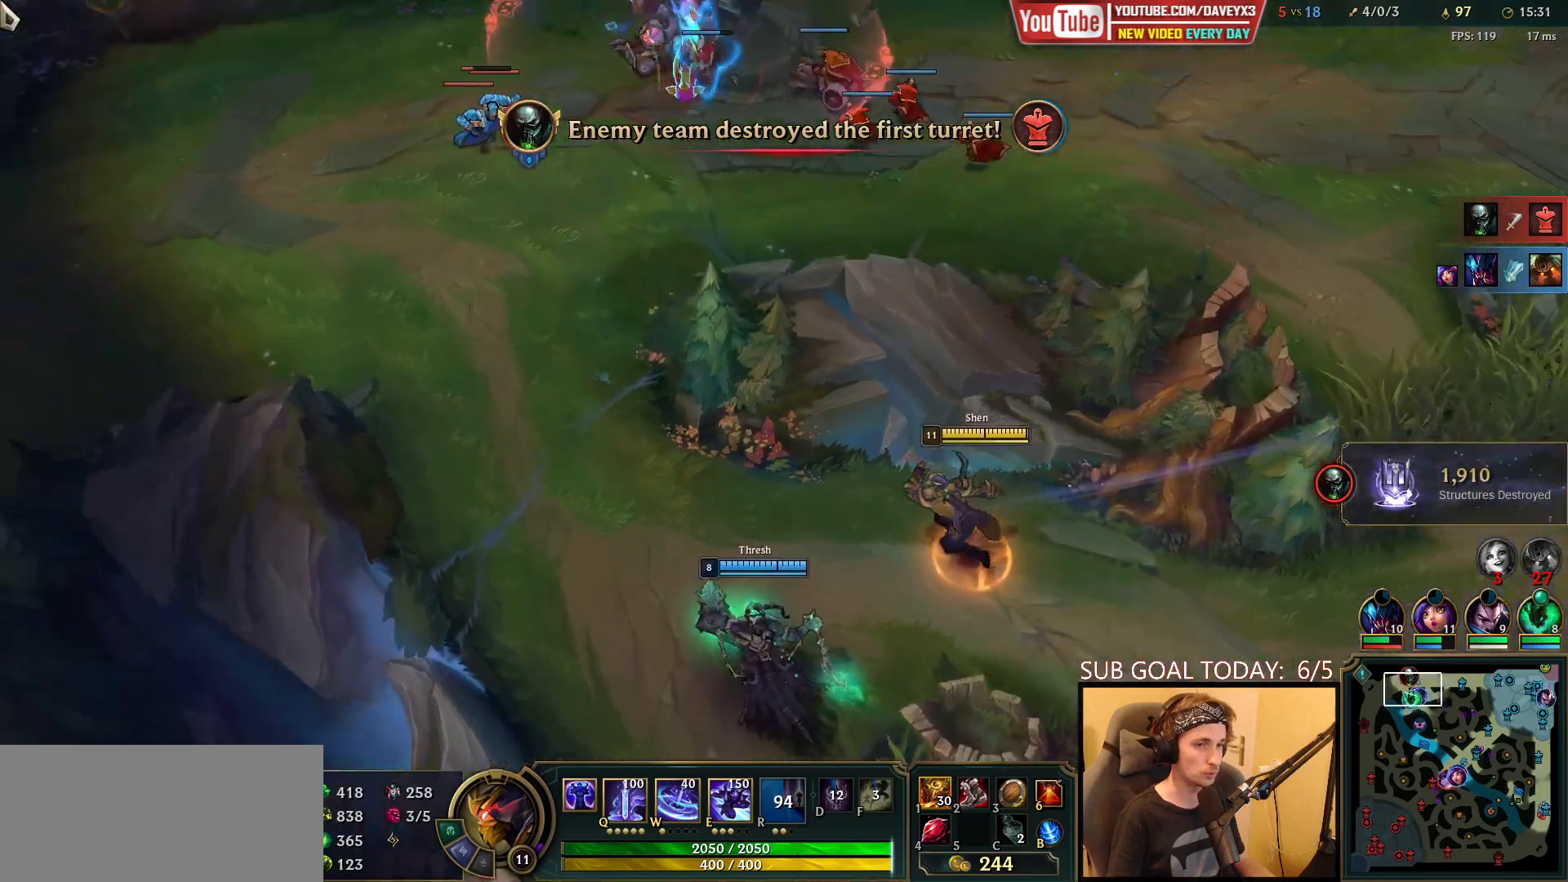
{"keys": [], "mouse": ["right"], "events": [[300, "mouse_right", "down"], [367, "mouse_right", "up"], [450, "mouse_right", "down"]]}
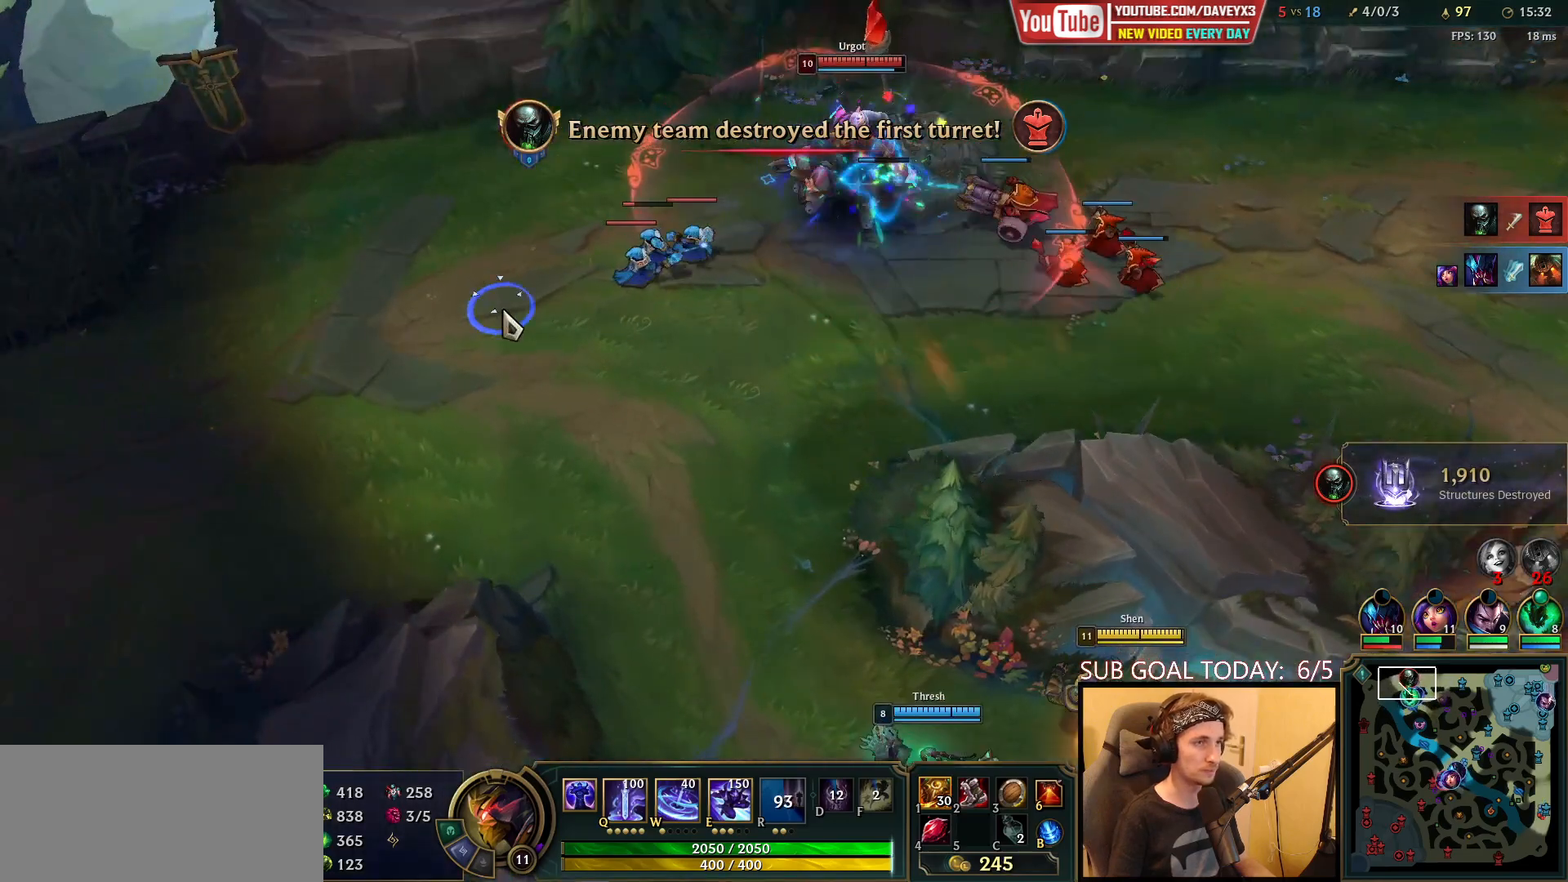
{"keys": [], "mouse": [], "events": [[17, "mouse_right", "up"]]}
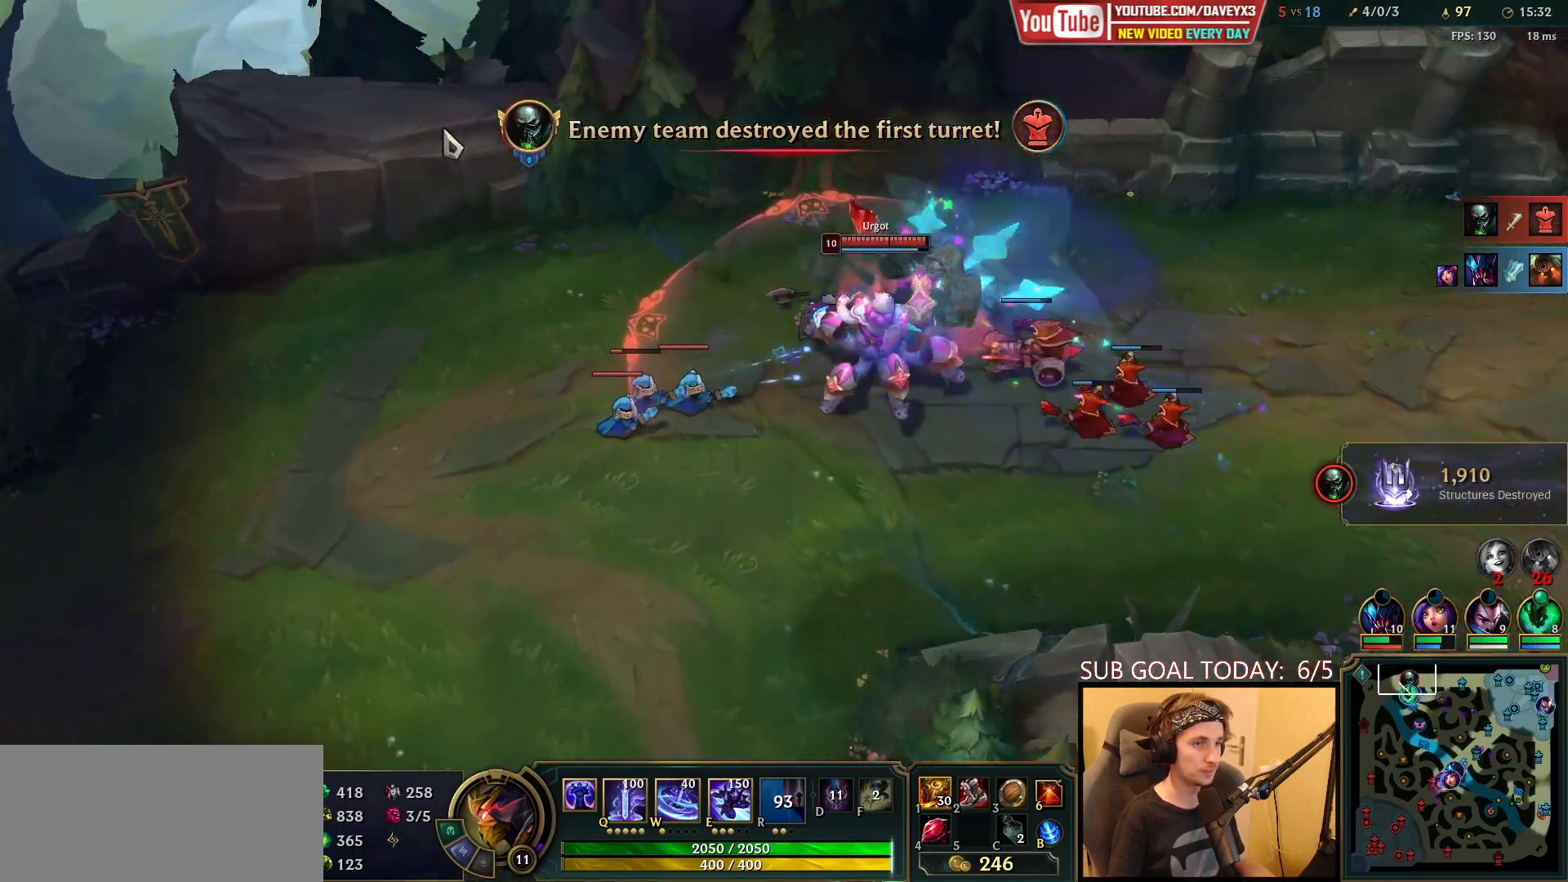
{"keys": [], "mouse": [], "events": [[117, "mouse_right", "down"], [183, "mouse_right", "up"], [267, "mouse_right", "down"], [350, "mouse_right", "up"]]}
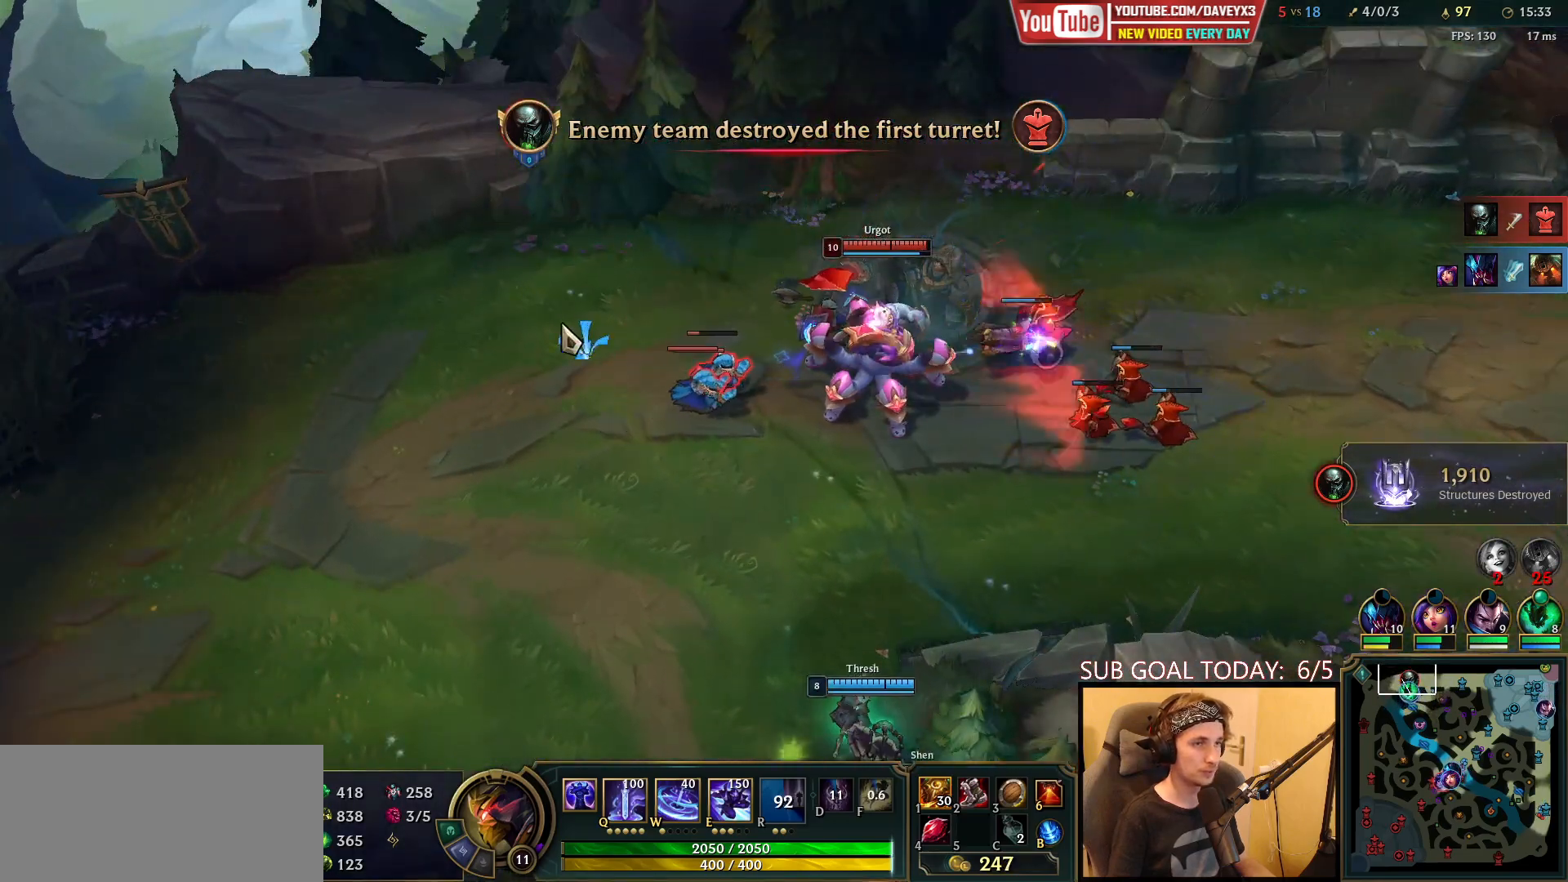
{"keys": [], "mouse": ["right"], "events": [[450, "mouse_right", "down"]]}
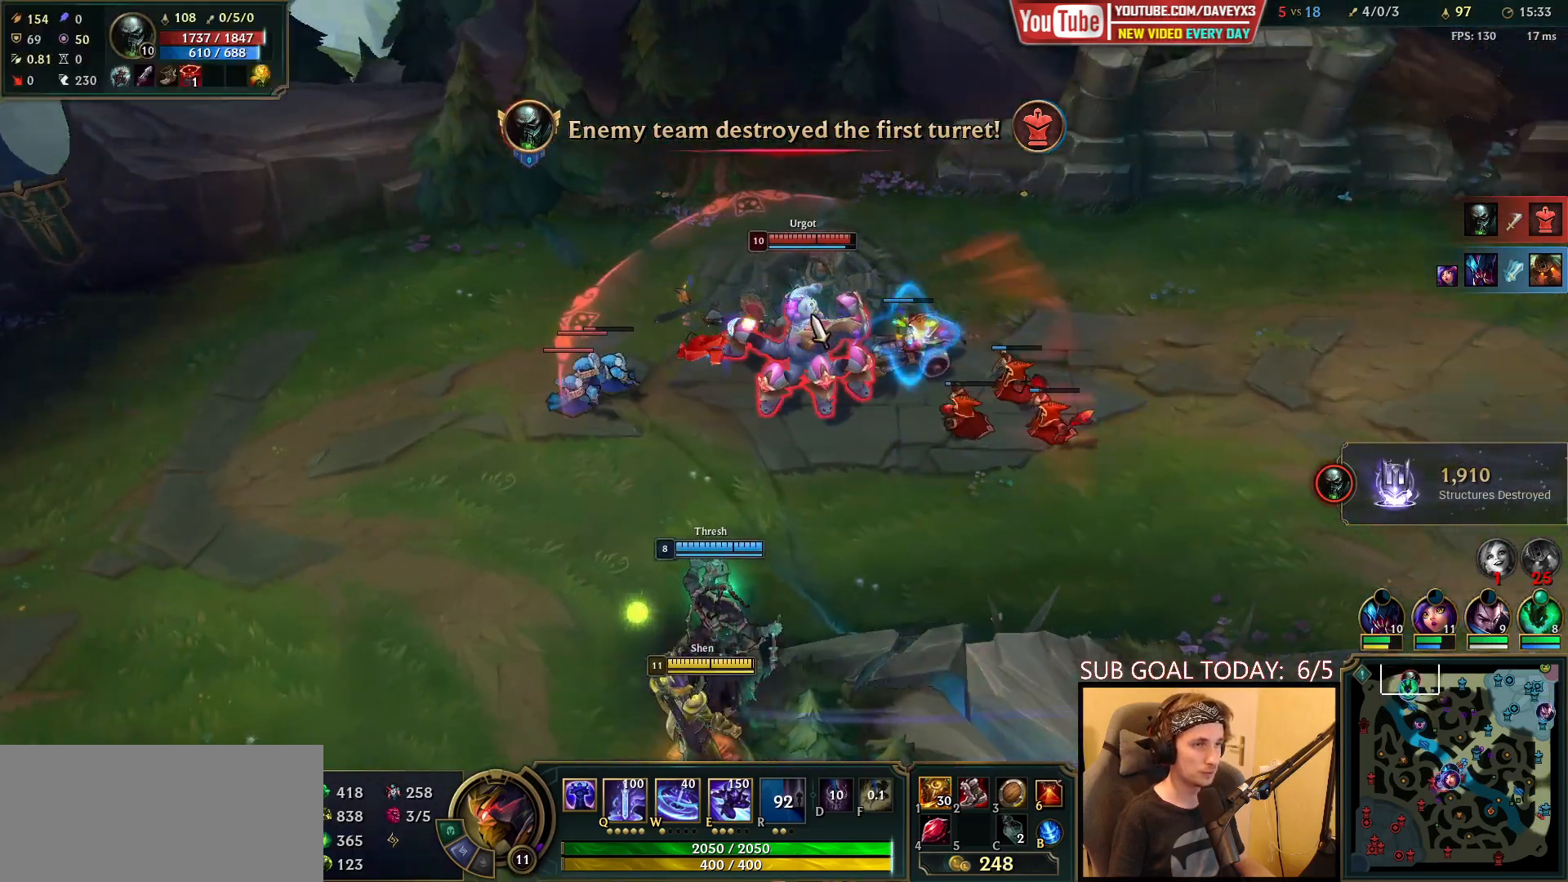
{"keys": ["q"], "mouse": [], "events": [[67, "mouse_right", "up"], [167, "mouse_right", "down"], [267, "mouse_right", "up"], [350, "q", "down"], [400, "q", "up"], [500, "q", "down"]]}
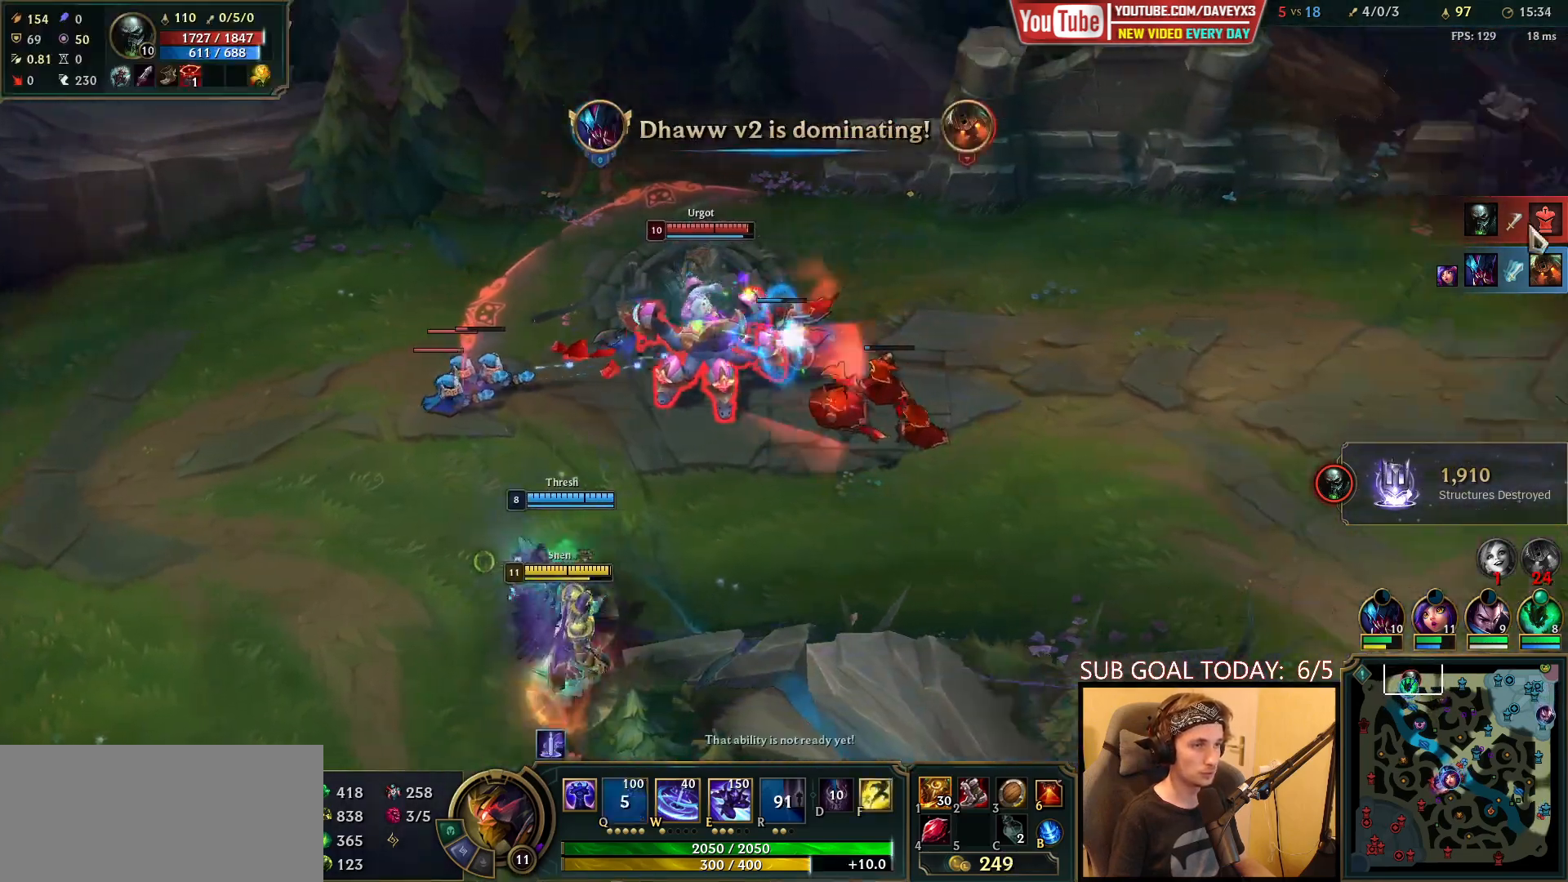
{"keys": [], "mouse": [], "events": [[83, "q", "up"], [167, "mouse_right", "down"], [283, "mouse_right", "up"], [367, "mouse_right", "down"], [450, "mouse_right", "up"]]}
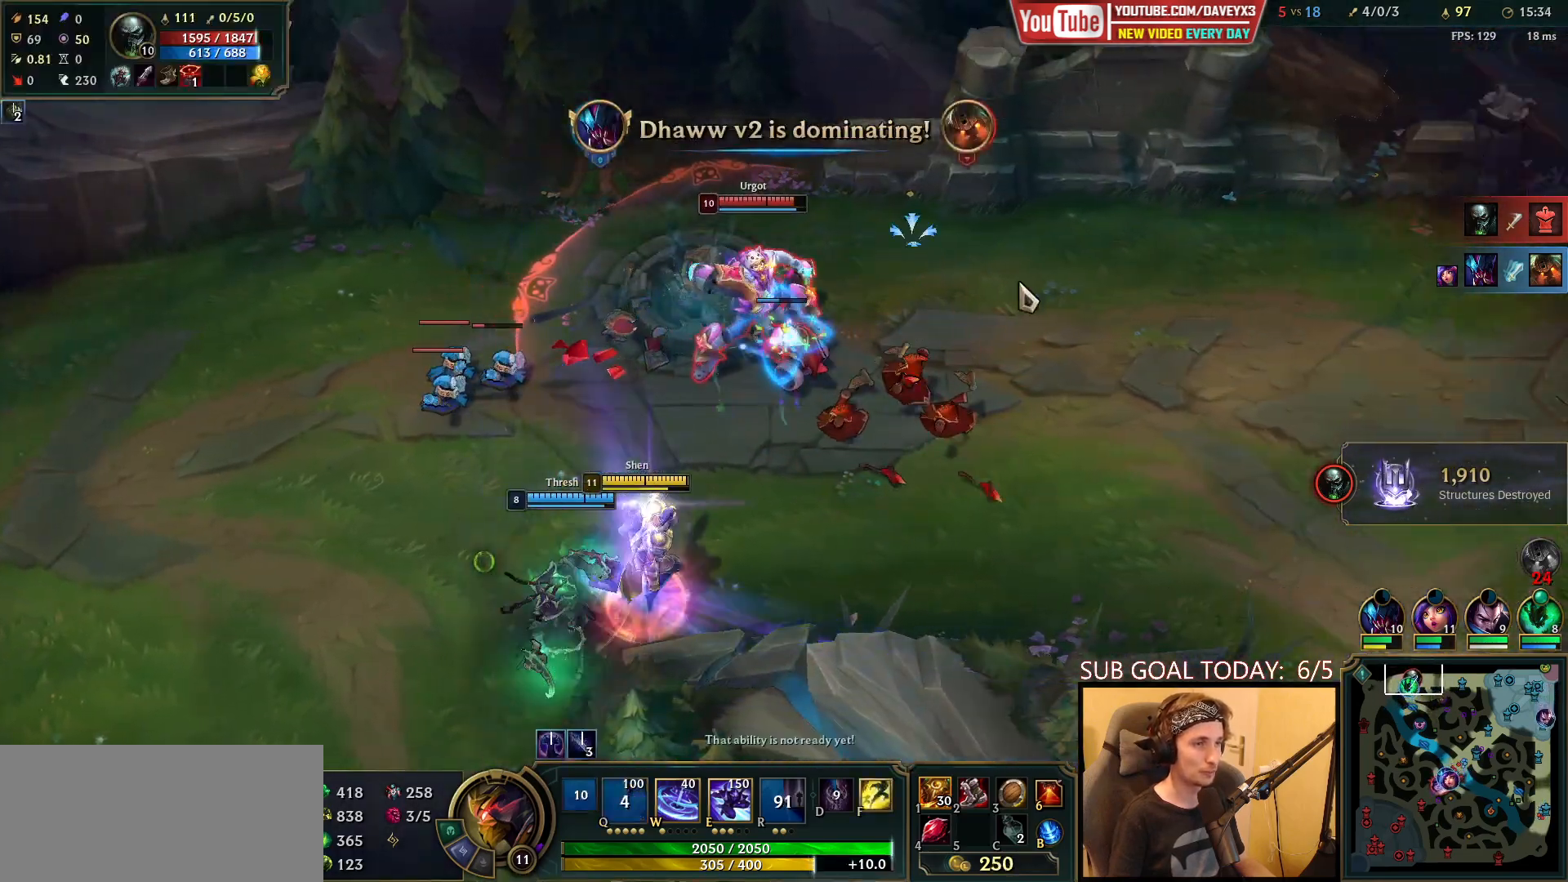
{"keys": [], "mouse": [], "events": [[50, "mouse_right", "down"], [167, "mouse_right", "up"], [250, "mouse_right", "down"], [367, "mouse_right", "up"]]}
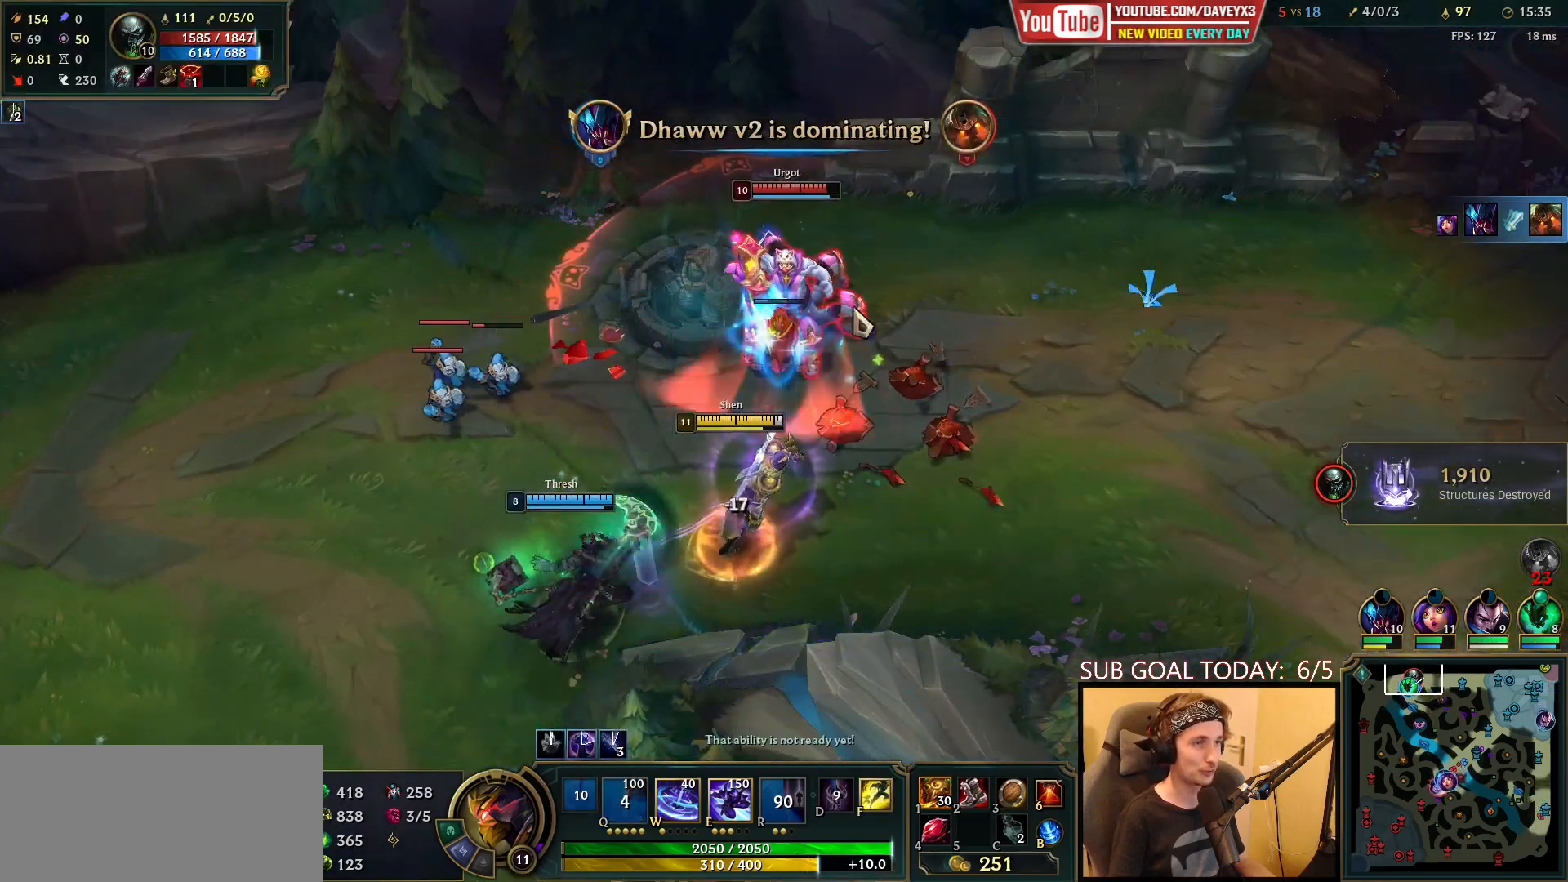
{"keys": ["space"], "mouse": [], "events": [[33, "mouse_left", "down"], [117, "mouse_left", "up"], [183, "mouse_left", "down"], [267, "mouse_left", "up"], [317, "space", "down"]]}
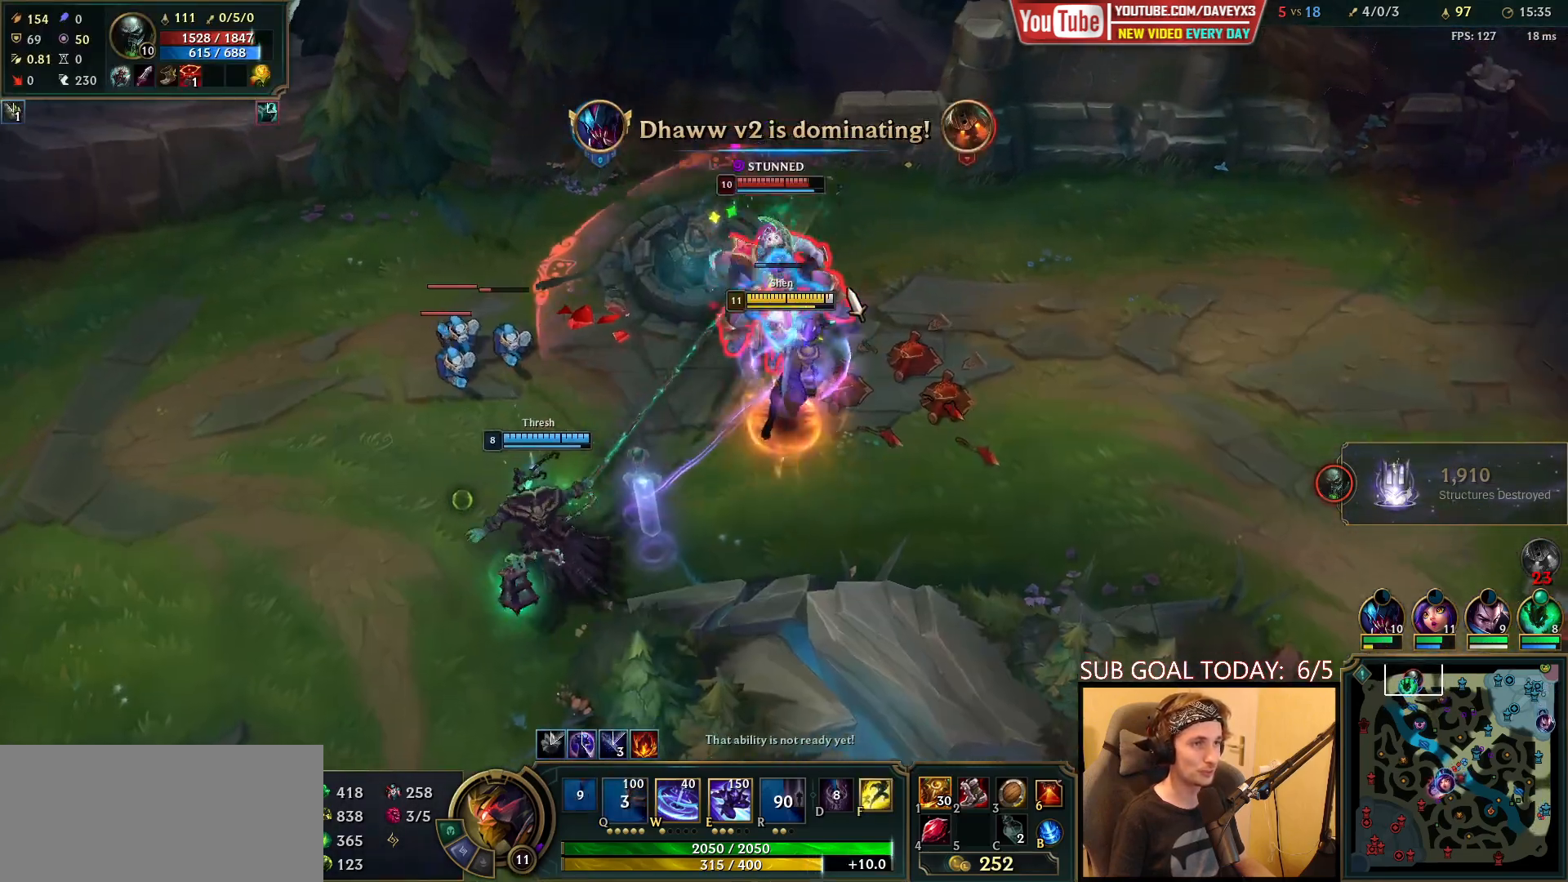
{"keys": ["space"], "mouse": ["right"], "events": [[300, "mouse_right", "down"], [383, "mouse_right", "up"], [483, "mouse_right", "down"]]}
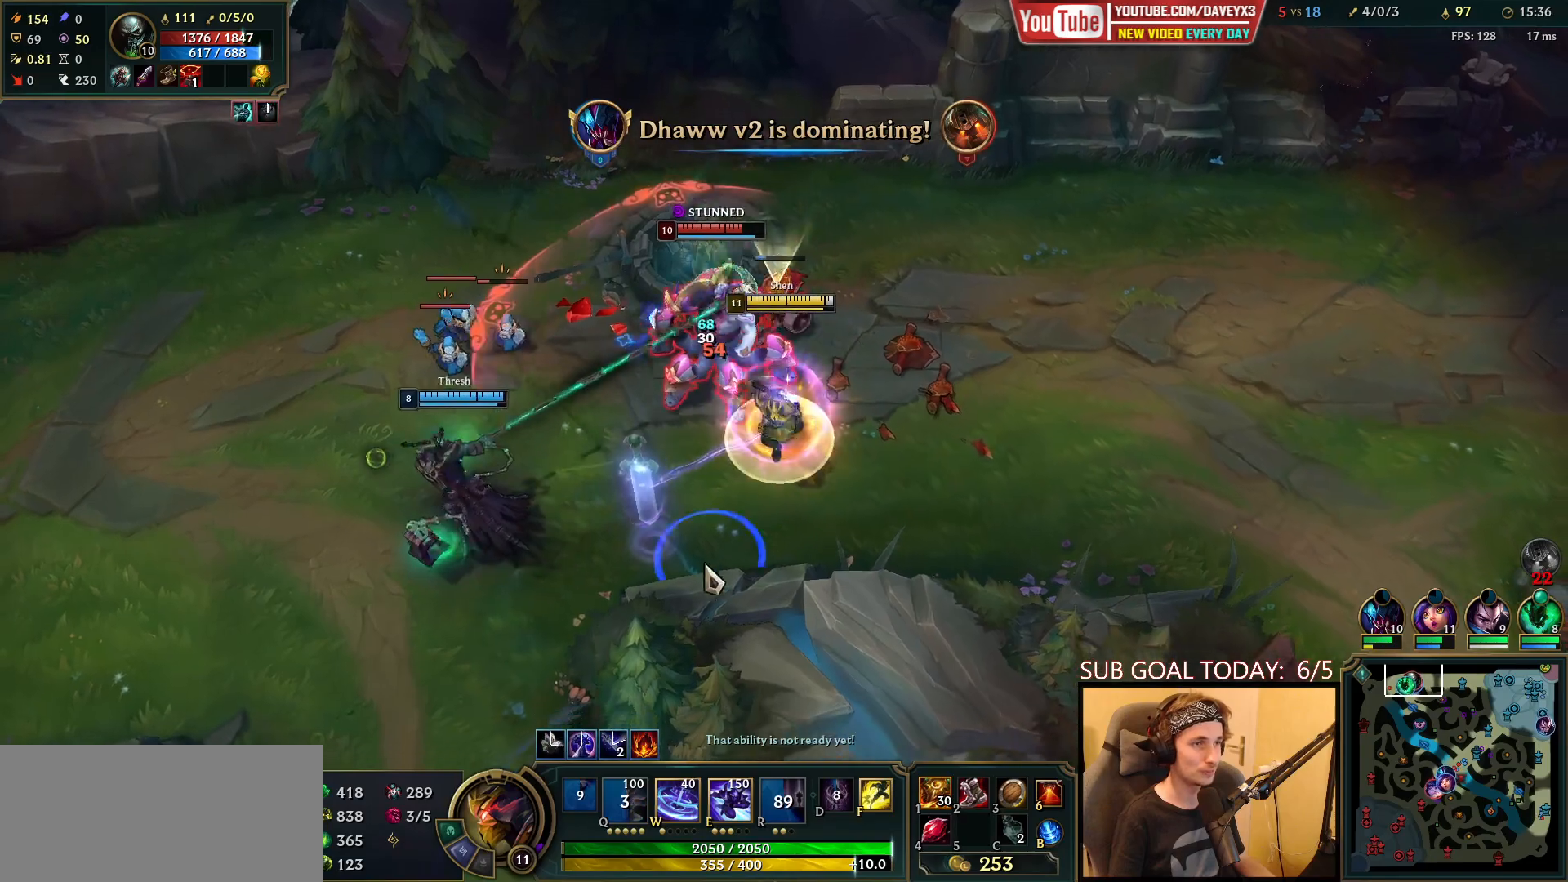
{"keys": ["space"], "mouse": ["left"], "events": [[50, "mouse_right", "up"], [133, "mouse_right", "down"], [233, "mouse_right", "up"], [283, "mouse_right", "down"], [400, "mouse_right", "up"], [500, "mouse_left", "down"]]}
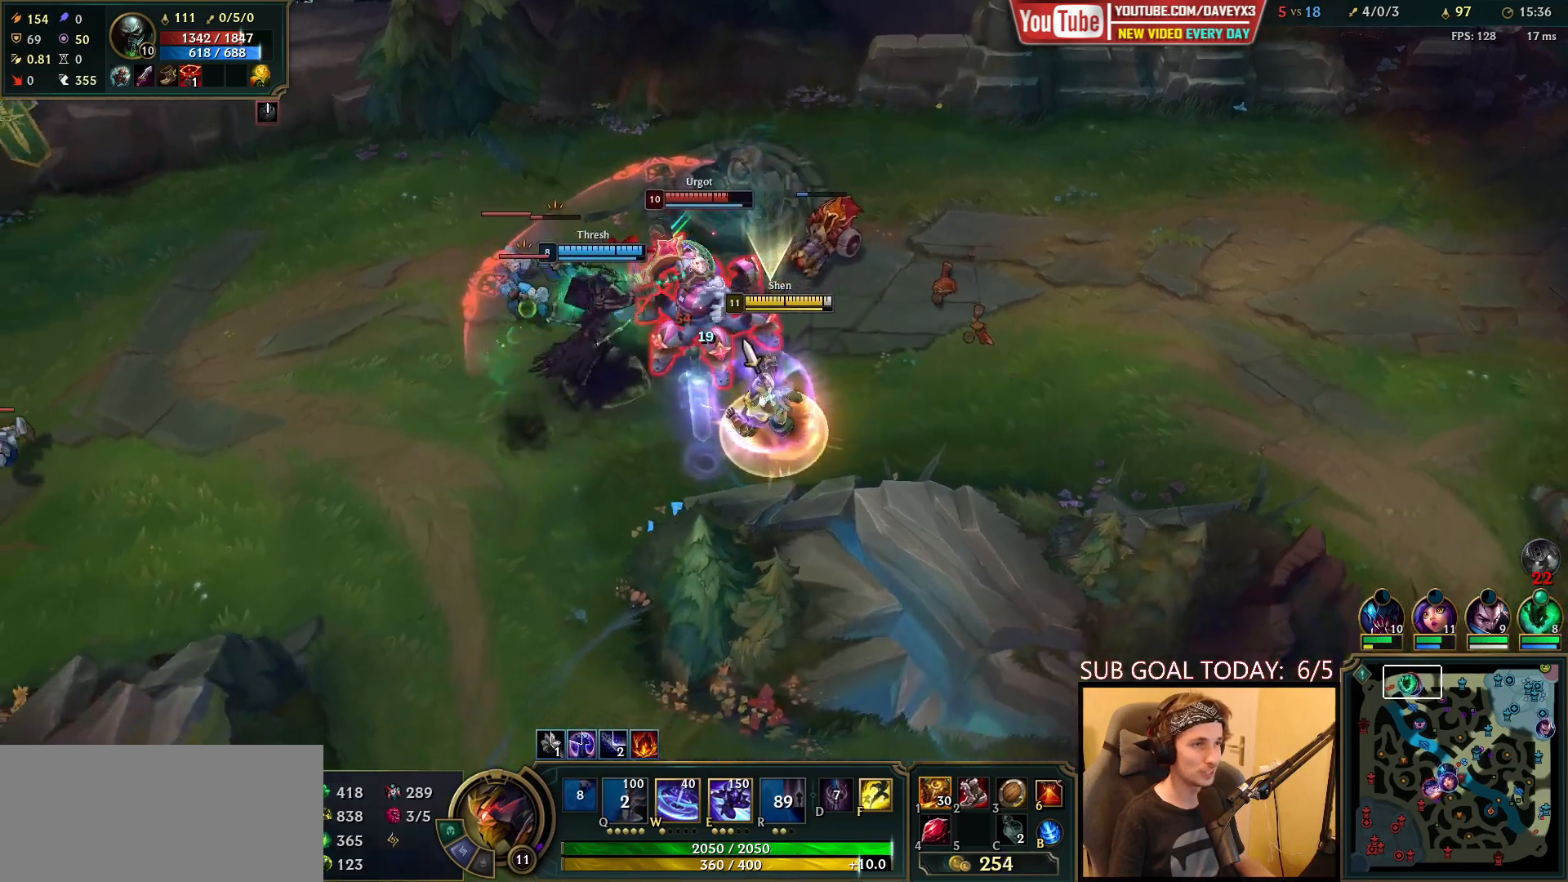
{"keys": ["space"], "mouse": ["right"], "events": [[67, "mouse_left", "up"], [117, "mouse_left", "down"], [217, "mouse_left", "up"], [450, "mouse_right", "down"]]}
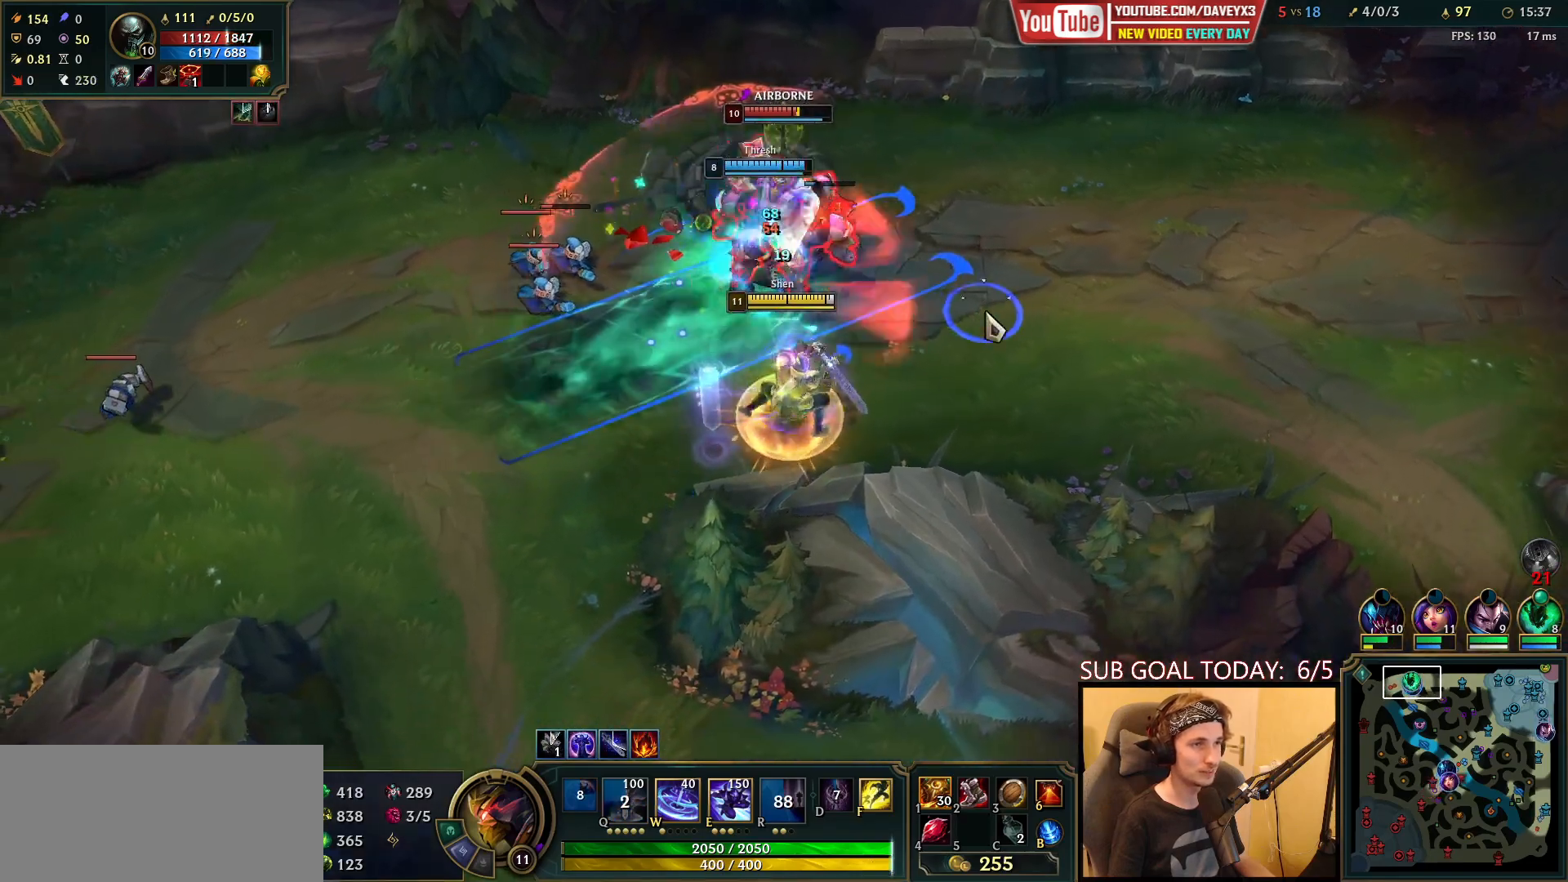
{"keys": ["space"], "mouse": ["left"], "events": [[67, "mouse_right", "up"], [150, "mouse_right", "down"], [267, "mouse_right", "up"], [483, "mouse_left", "down"]]}
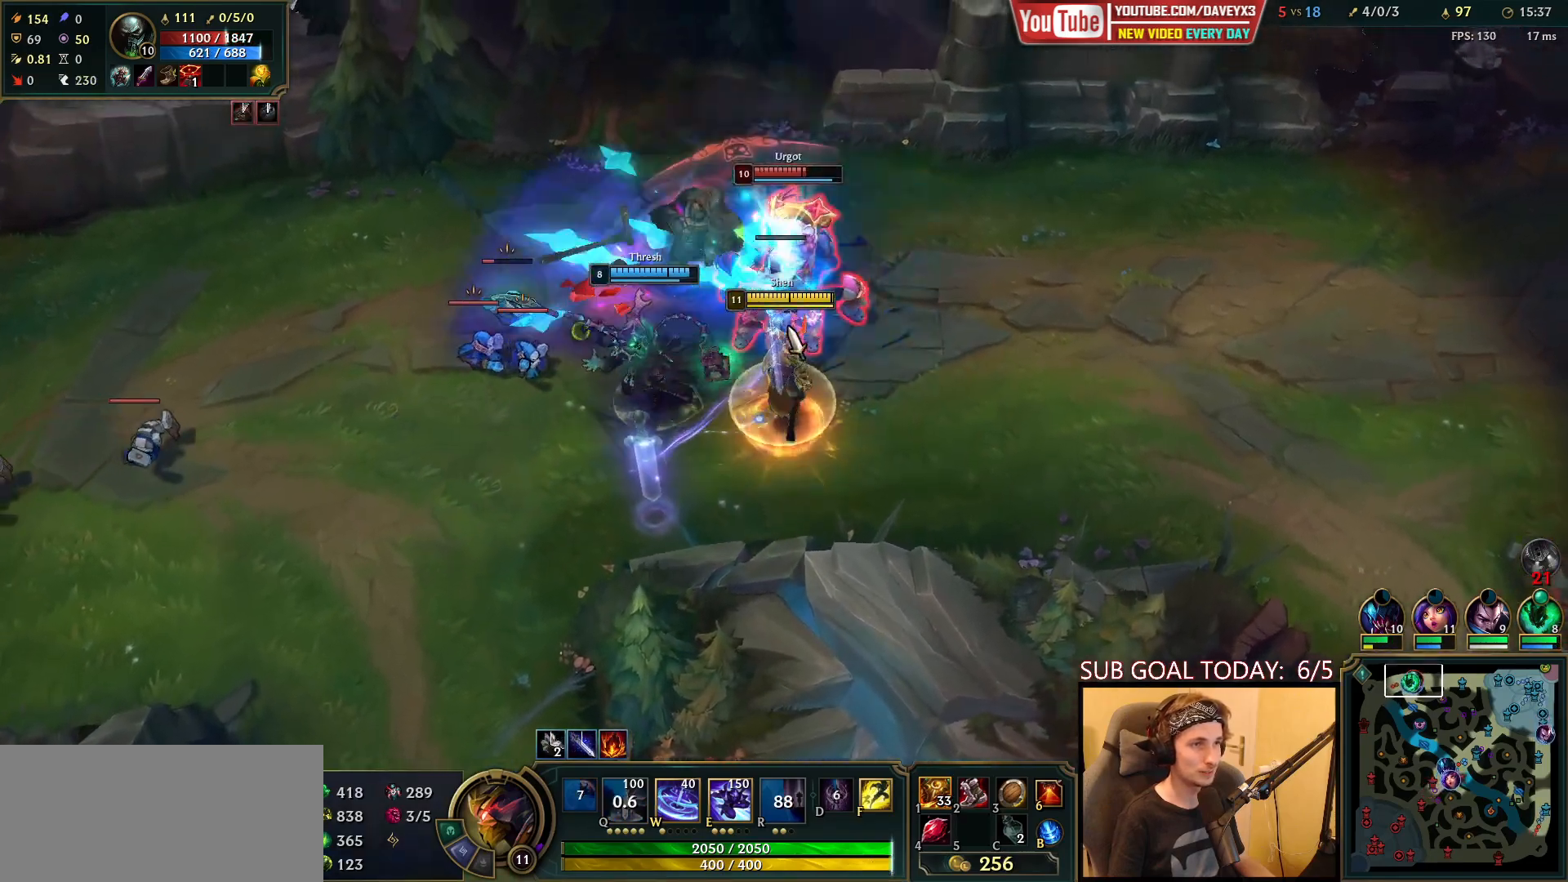
{"keys": ["space"], "mouse": ["right"], "events": [[83, "mouse_left", "up"], [133, "mouse_left", "down"], [217, "mouse_left", "up"], [433, "mouse_right", "down"]]}
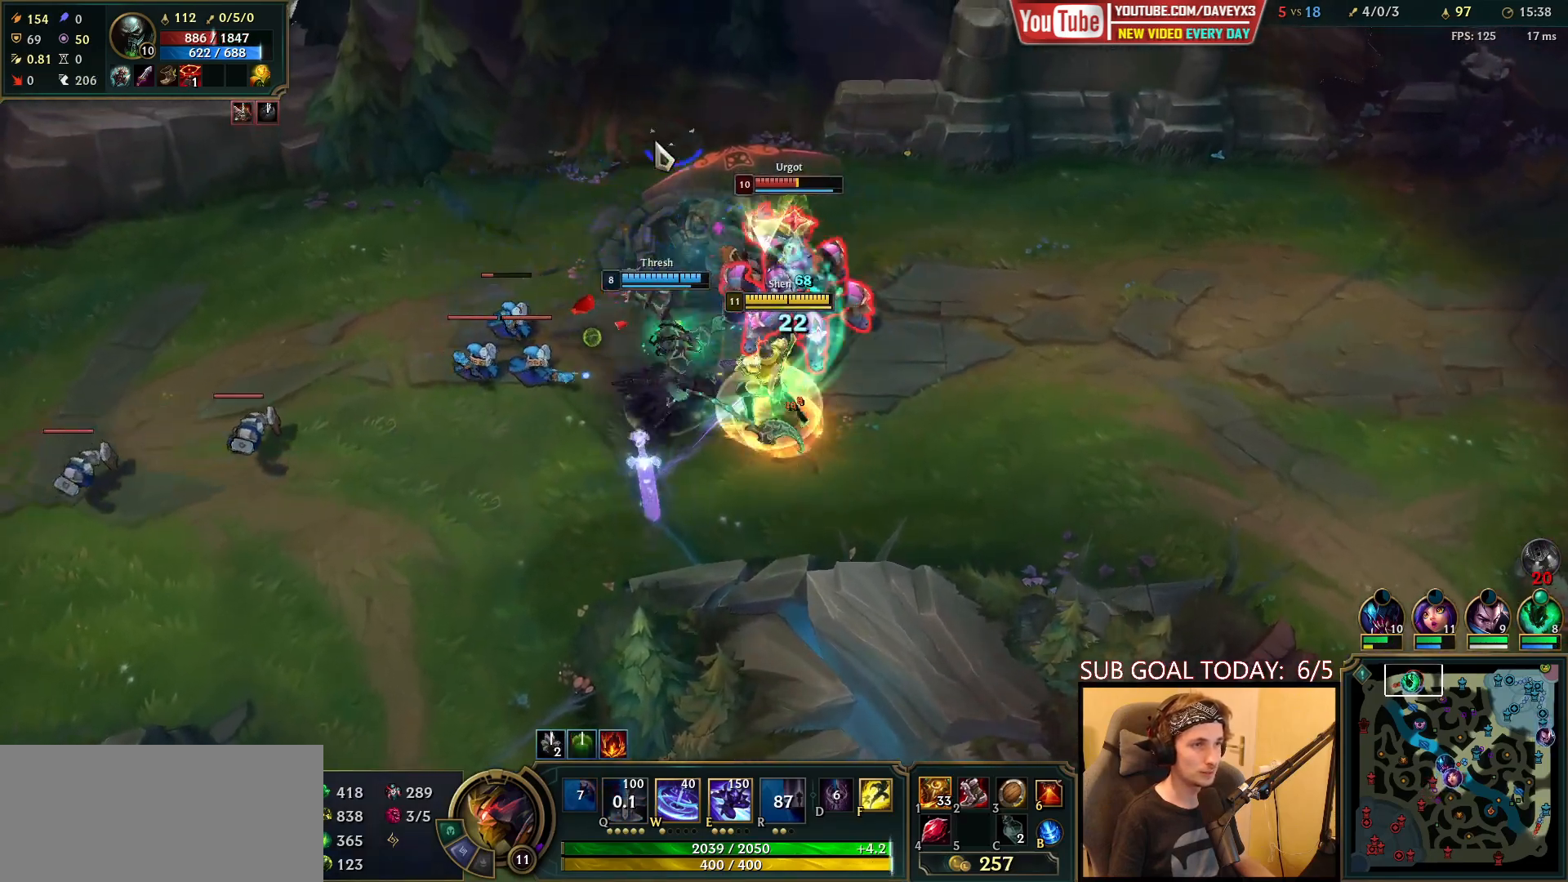
{"keys": ["space"], "mouse": [], "events": [[50, "mouse_right", "up"], [133, "q", "down"], [267, "q", "up"], [333, "mouse_right", "down"], [450, "mouse_right", "up"]]}
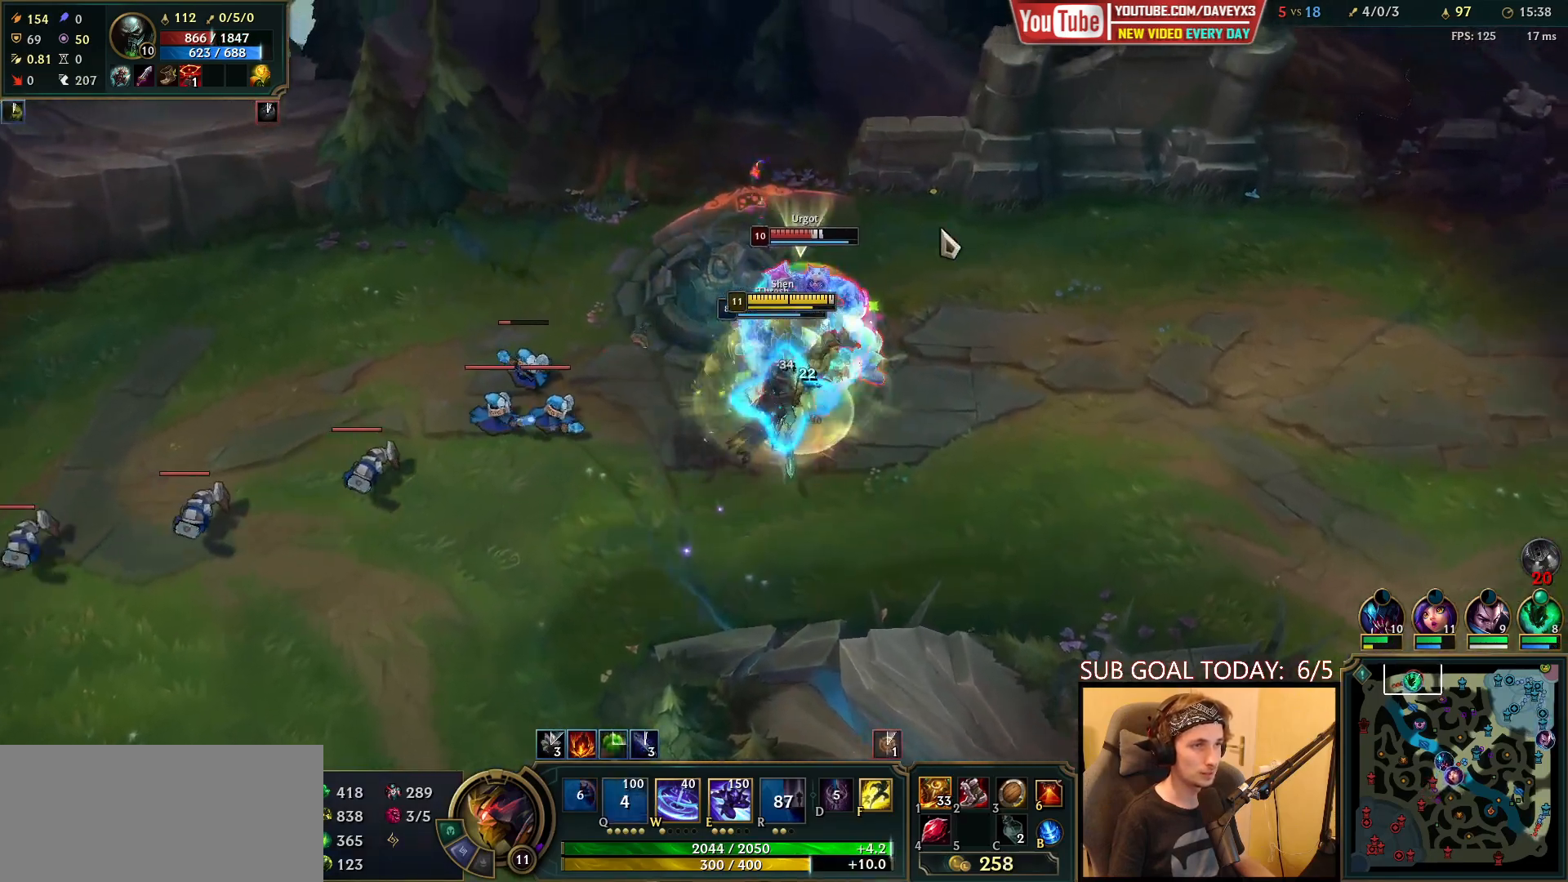
{"keys": ["space"], "mouse": [], "events": [[33, "w", "down"], [117, "mouse_left", "down"], [117, "w", "up"], [200, "mouse_left", "up"], [250, "mouse_left", "down"], [333, "mouse_left", "up"], [383, "mouse_left", "down"], [483, "mouse_left", "up"]]}
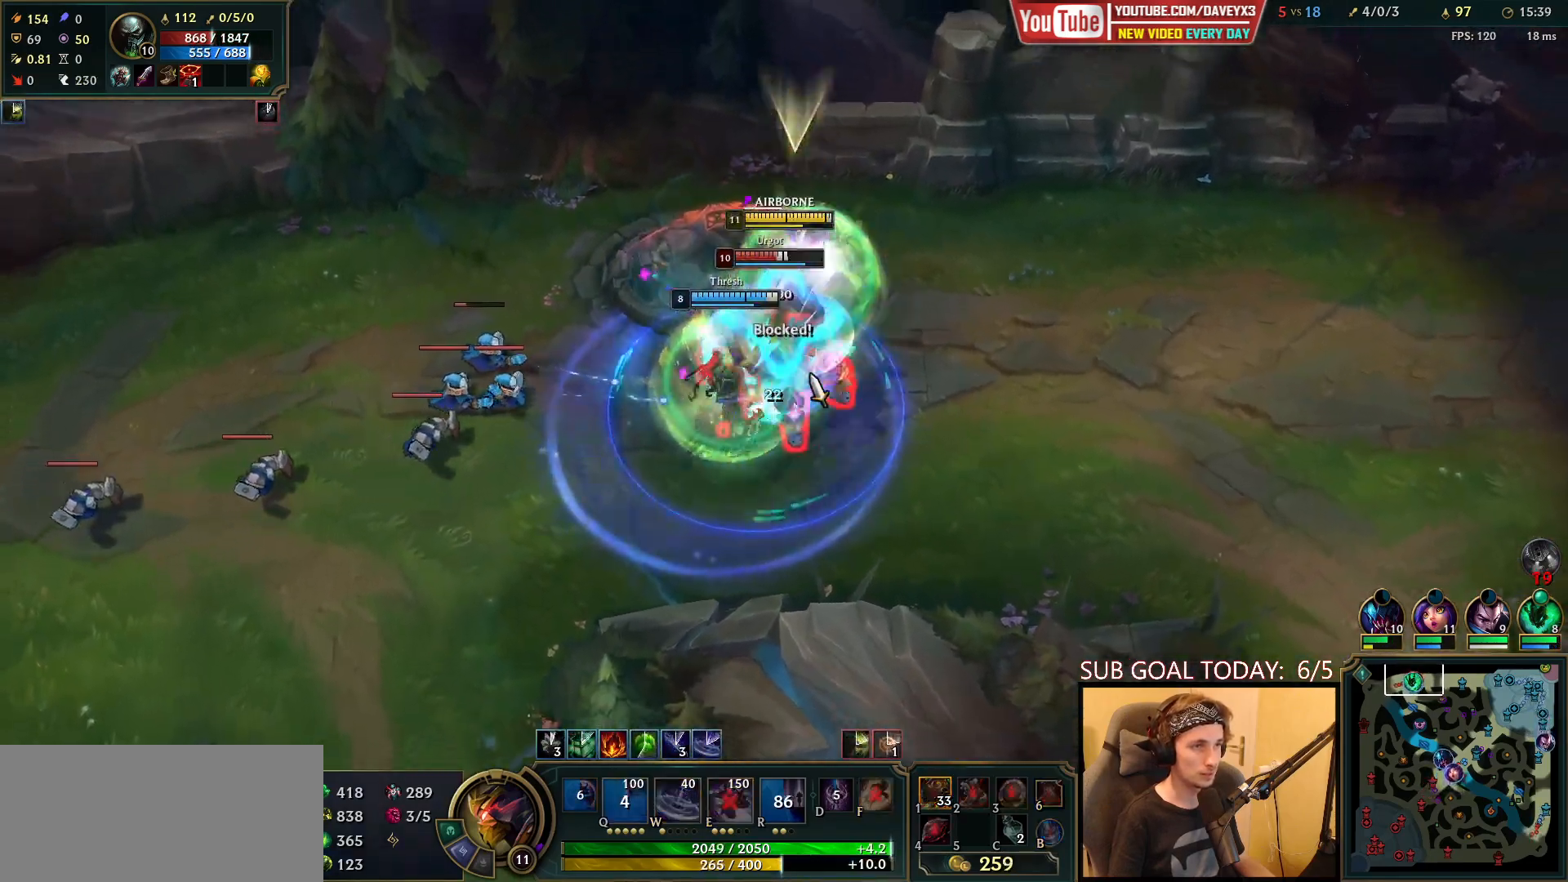
{"keys": ["space"], "mouse": ["right"], "events": [[450, "mouse_right", "down"]]}